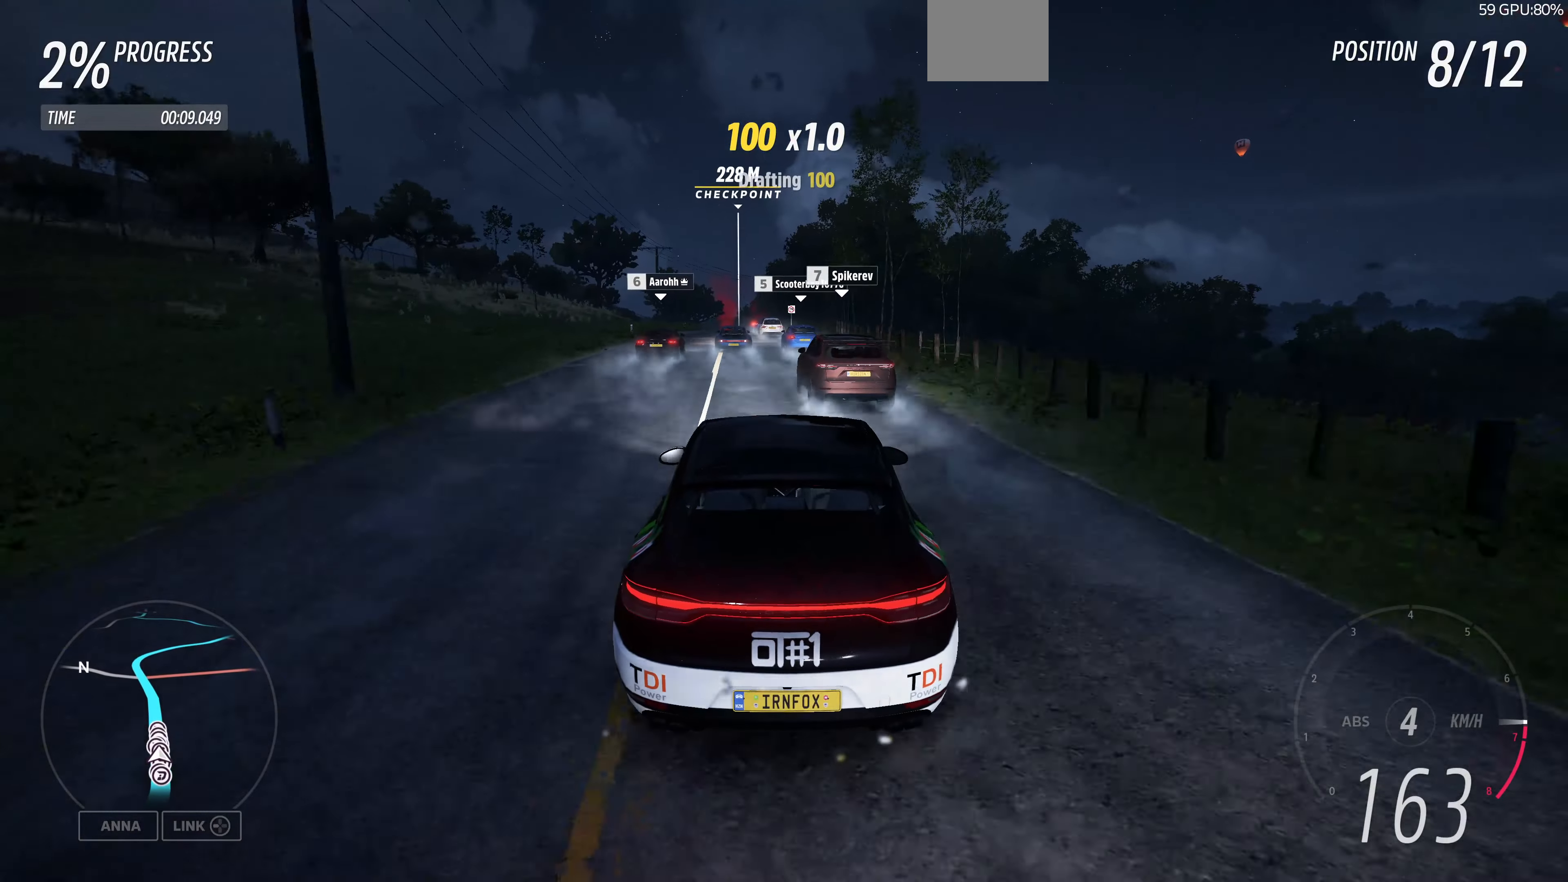
Gameplay with a controller (PlayStation layout); each line is a JSON object with the inputs held at the frame after it. "events" lists button and stick changes between this image and that frame as [ms after this image, input, new state], when the widget could be followed in between.
{"buttons": ["R2"], "left_stick": "center", "right_stick": "center", "events": []}
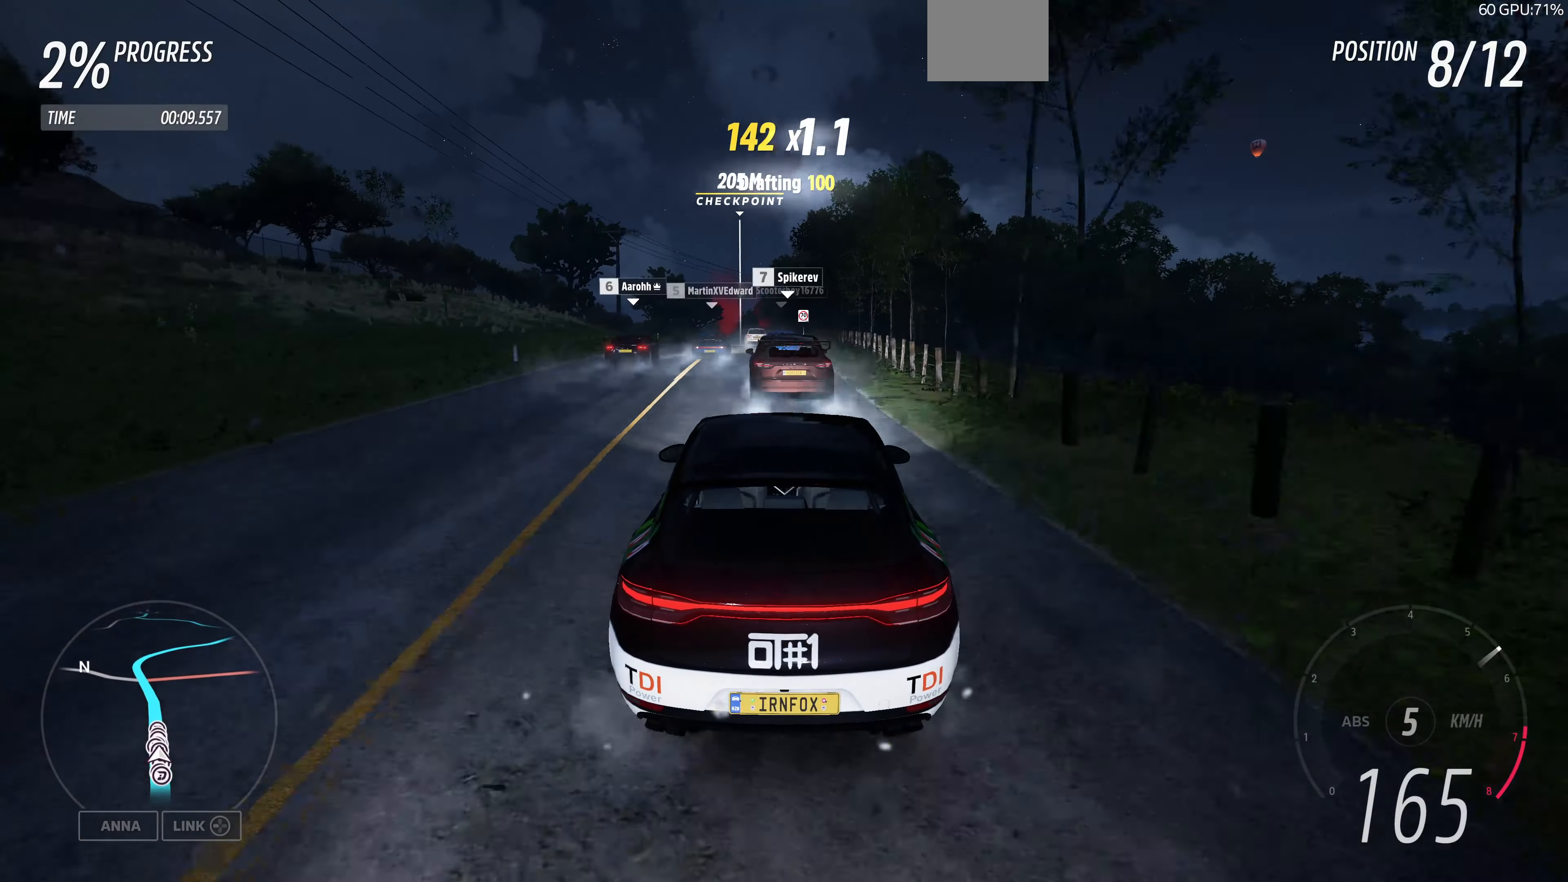
{"buttons": ["R2"], "left_stick": "center", "right_stick": "center", "events": [[233, "left_stick", "left"], [433, "left_stick", "center"]]}
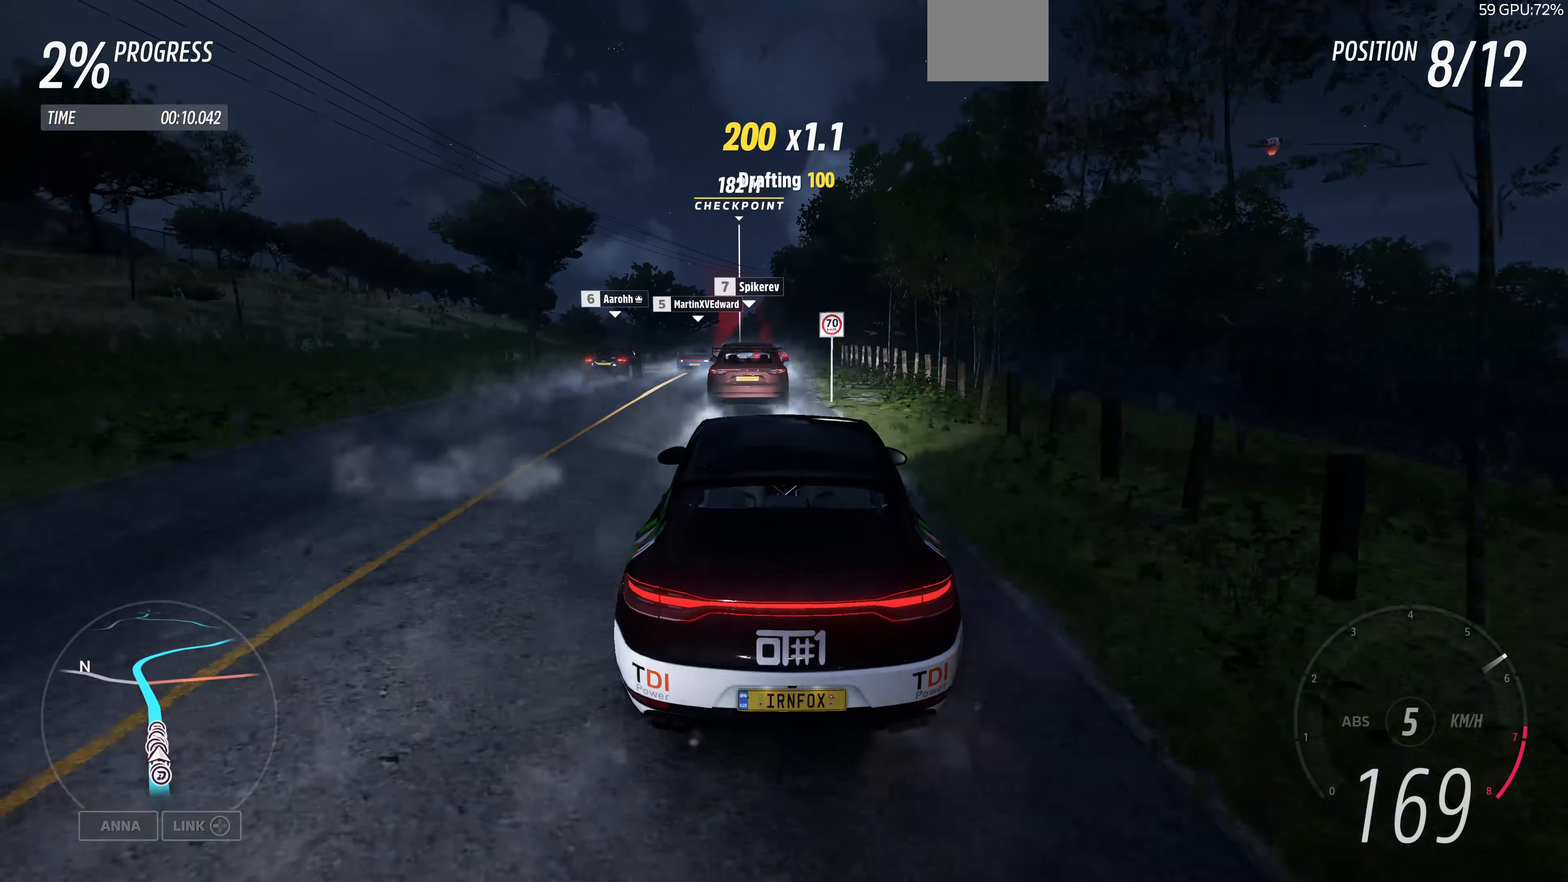
{"buttons": ["R2"], "left_stick": "center", "right_stick": "center", "events": [[166, "left_stick", "left"], [233, "left_stick", "center"]]}
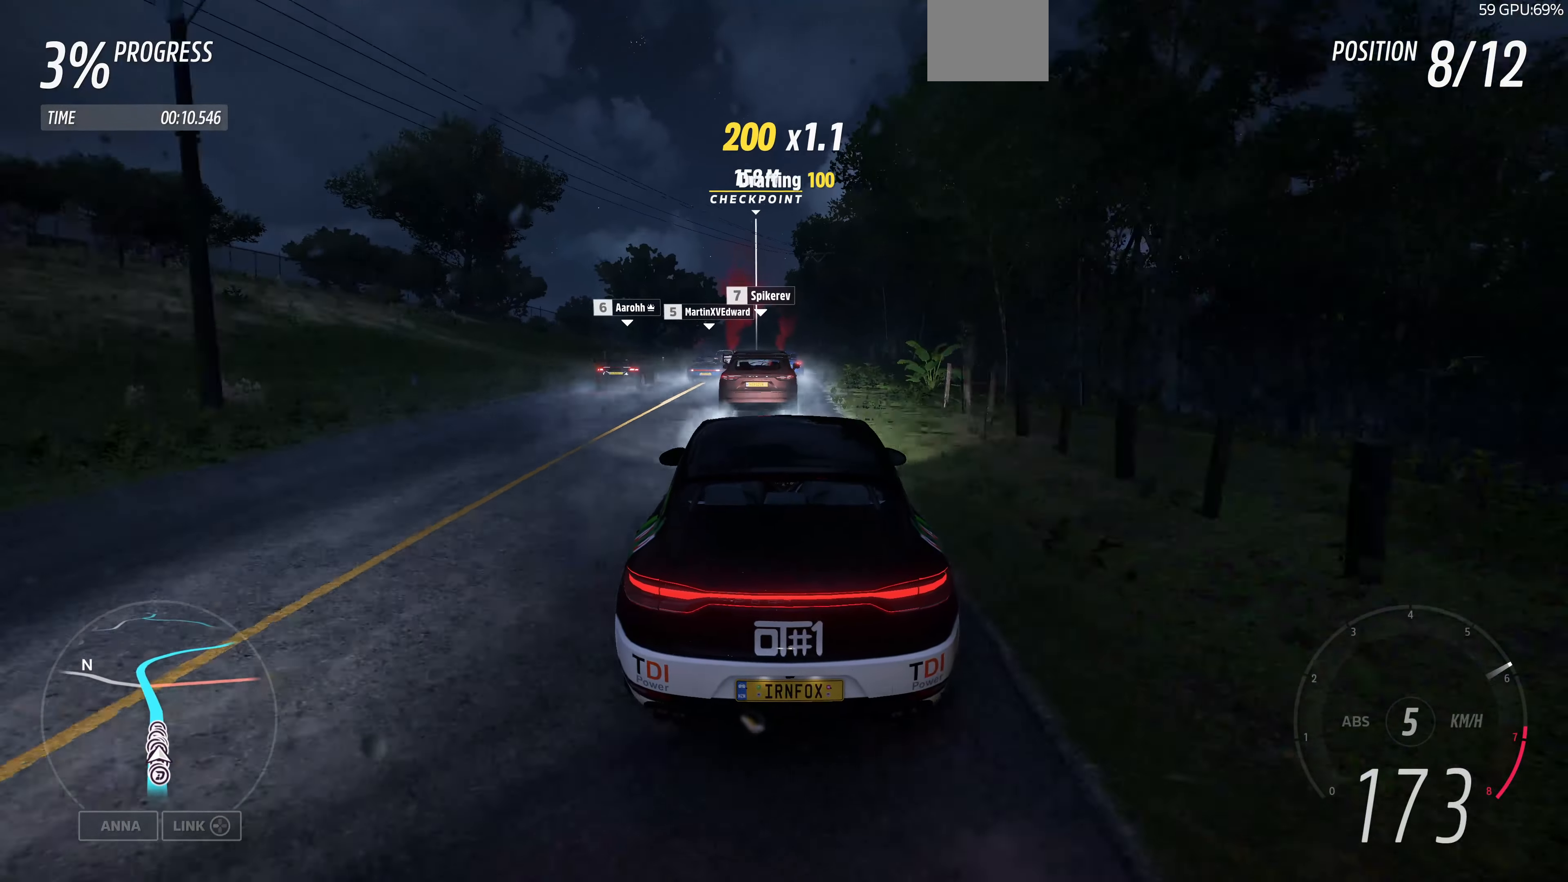
{"buttons": ["R2"], "left_stick": "up", "right_stick": "center", "events": [[100, "left_stick", "up"]]}
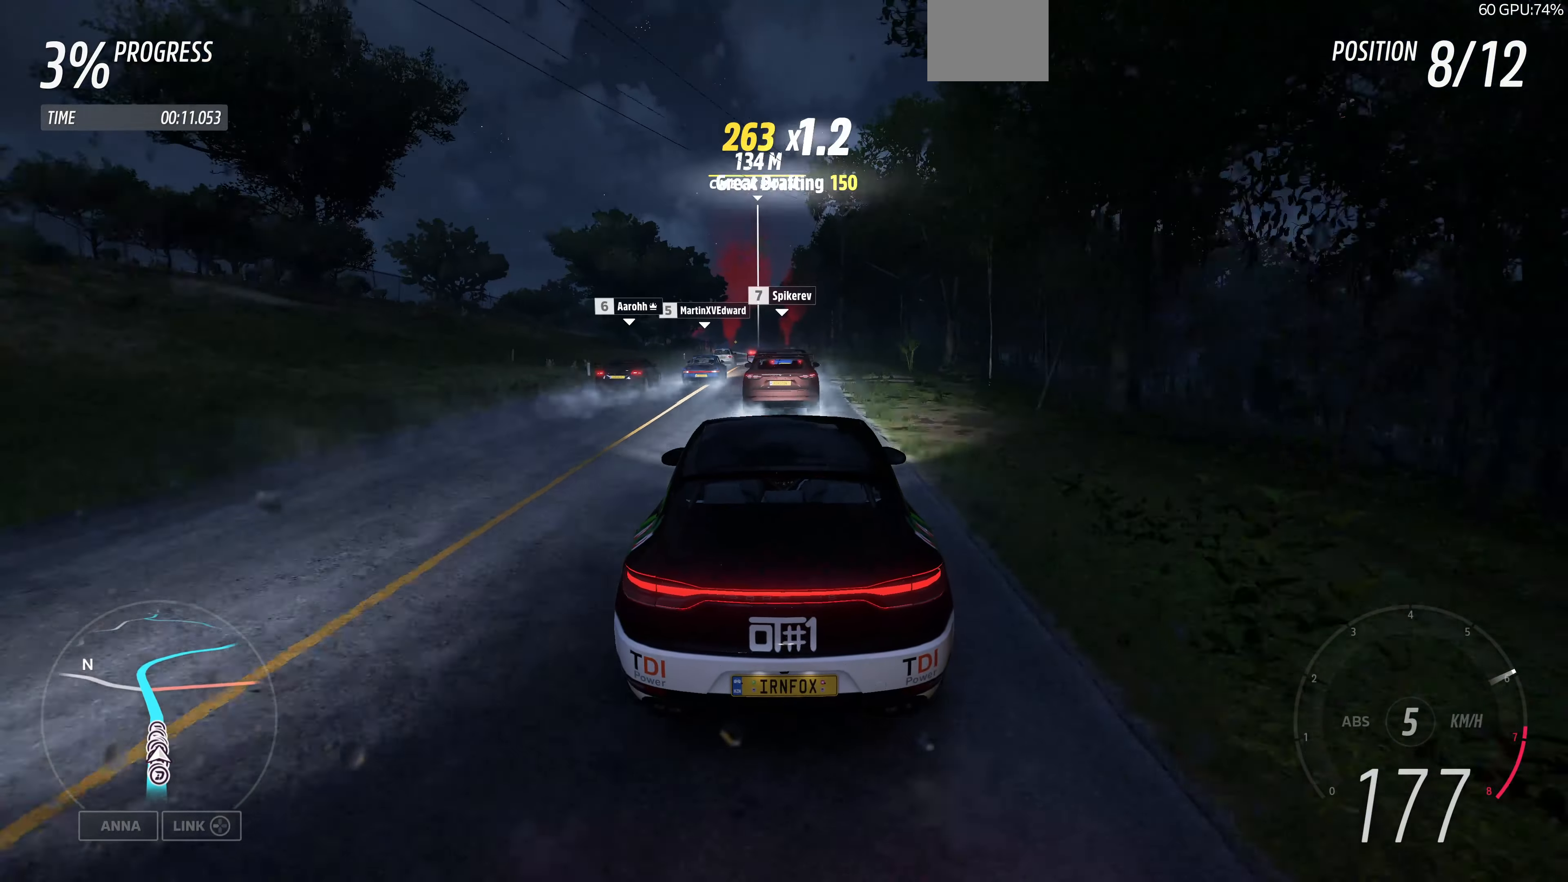
{"buttons": ["R2"], "left_stick": "up", "right_stick": "center", "events": []}
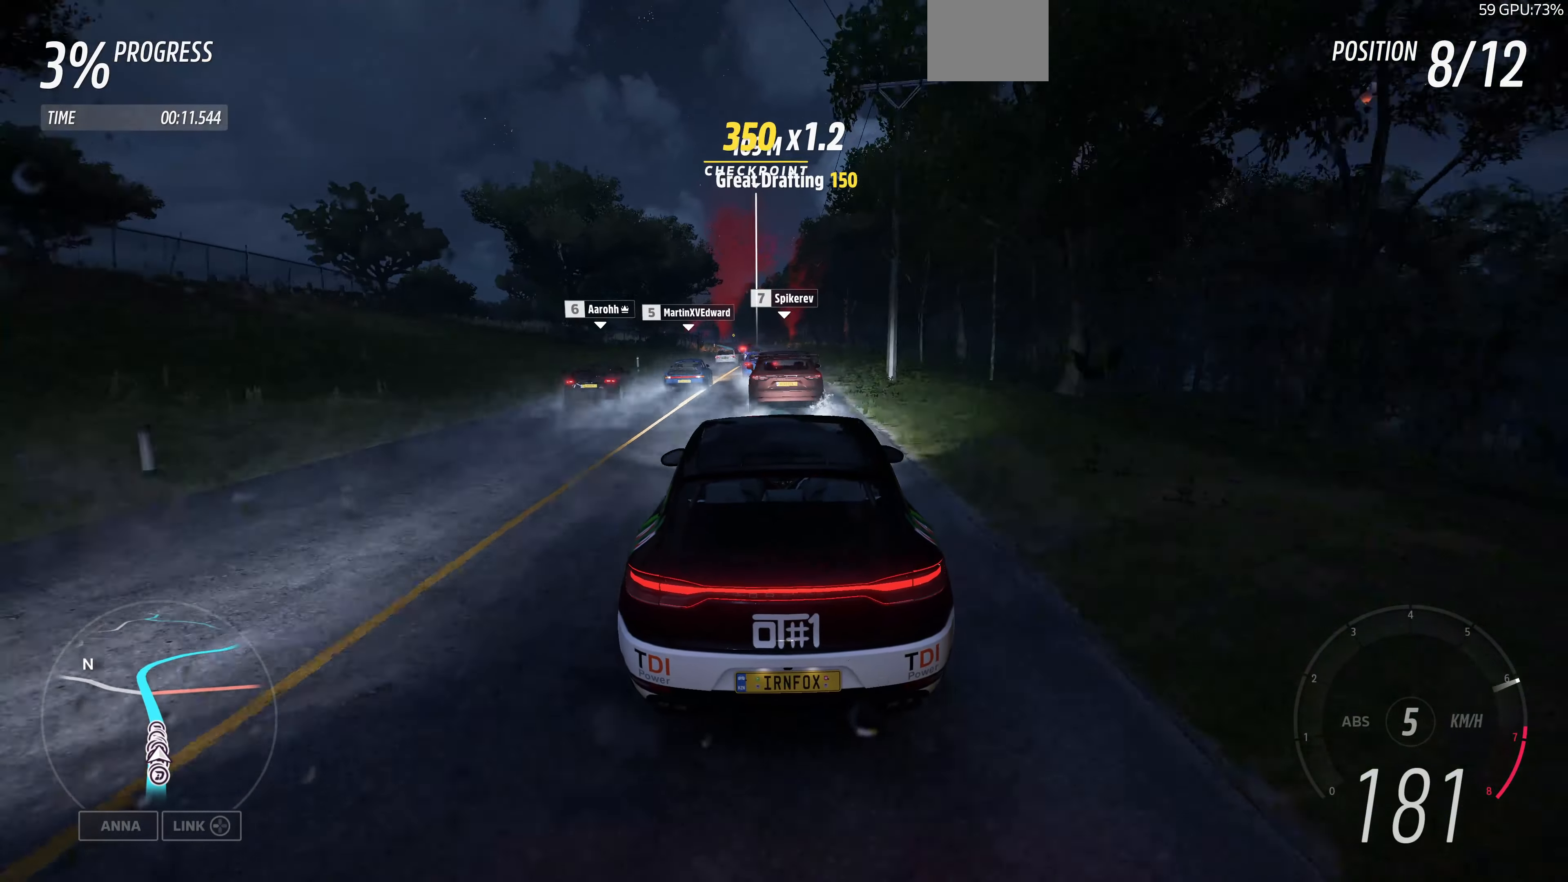
{"buttons": ["R2"], "left_stick": "up", "right_stick": "center", "events": []}
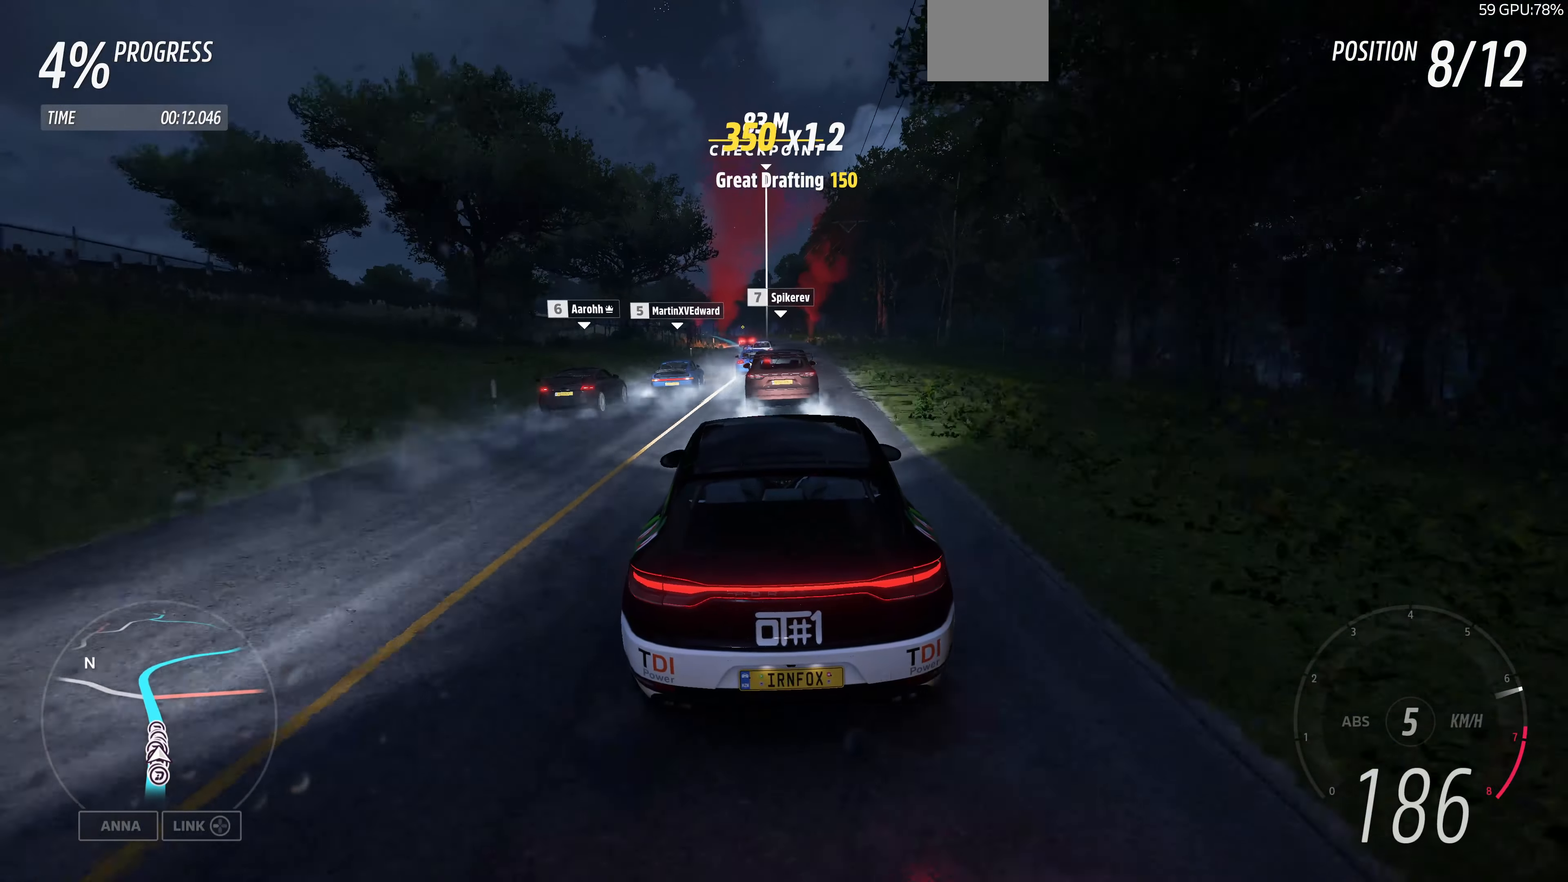
{"buttons": ["R2"], "left_stick": "up", "right_stick": "center", "events": []}
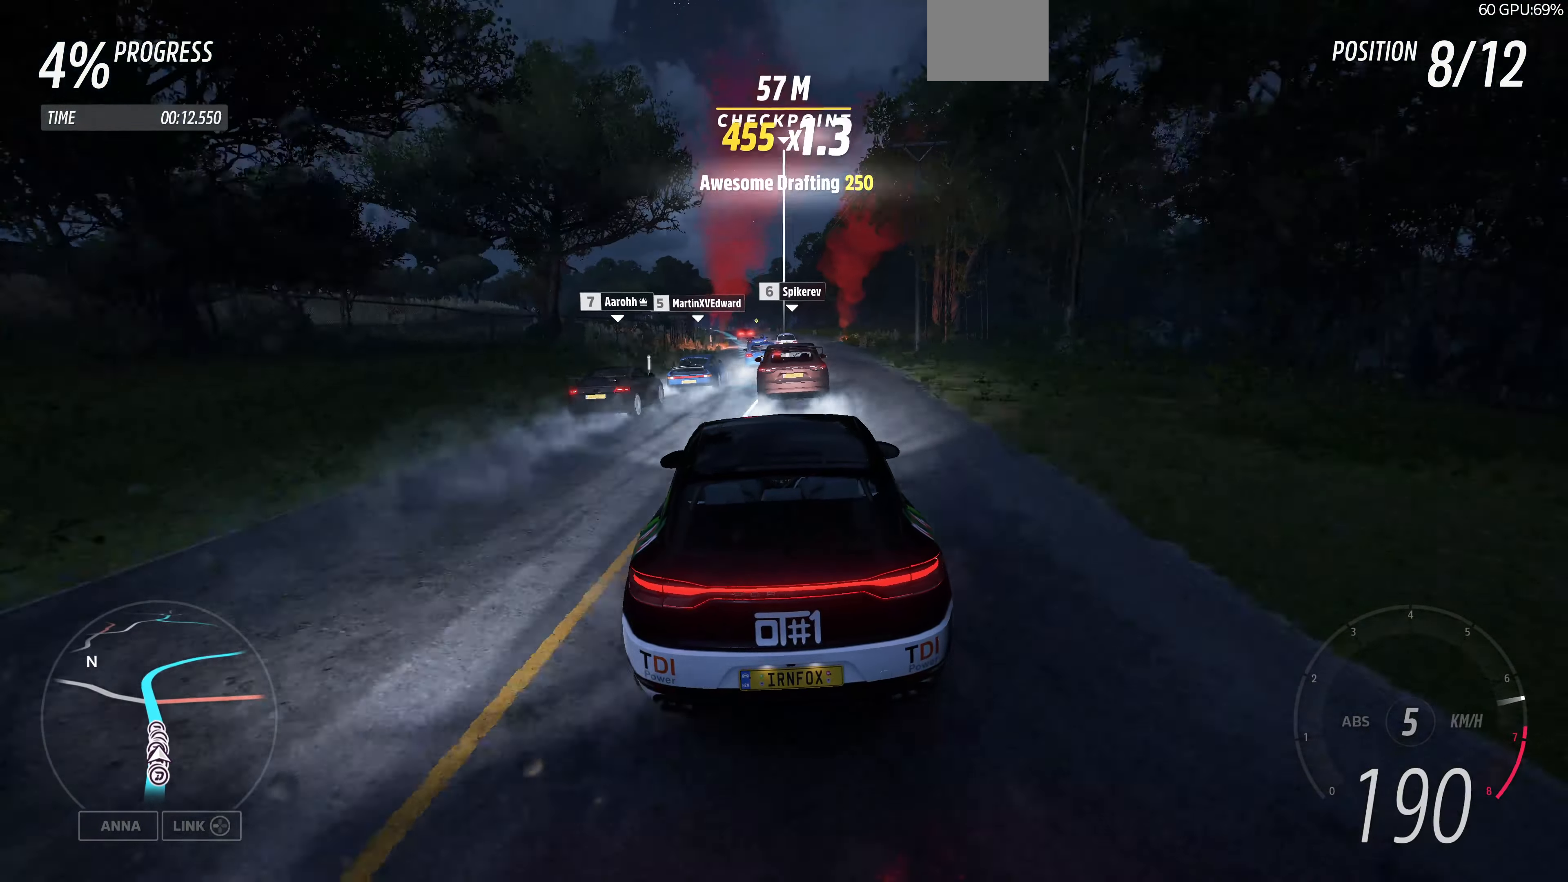
{"buttons": ["R2"], "left_stick": "up", "right_stick": "center", "events": []}
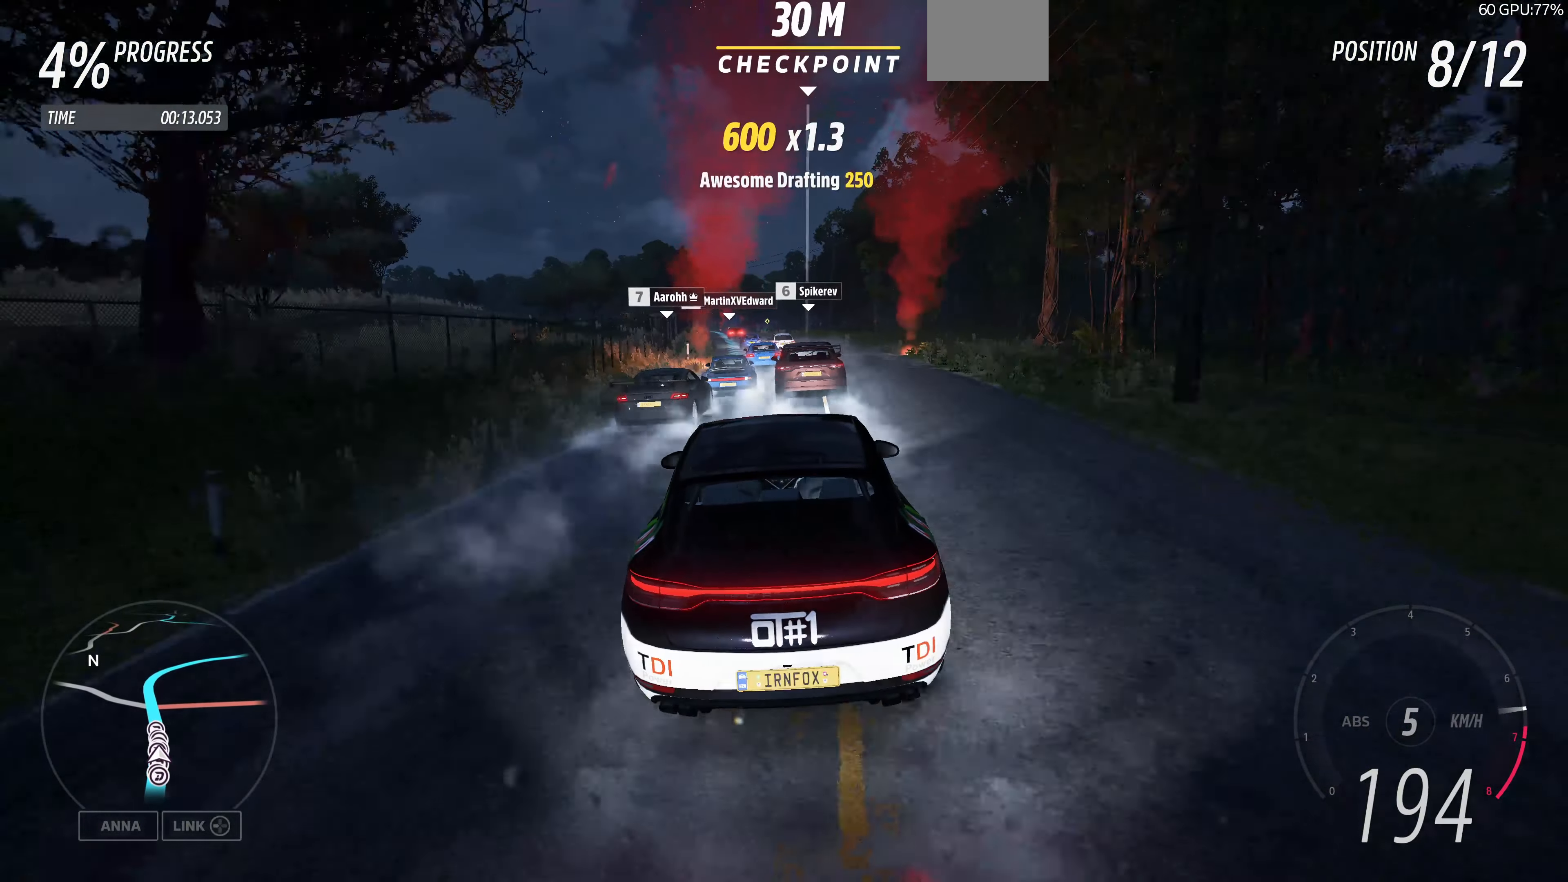
{"buttons": ["R2"], "left_stick": "up", "right_stick": "center", "events": []}
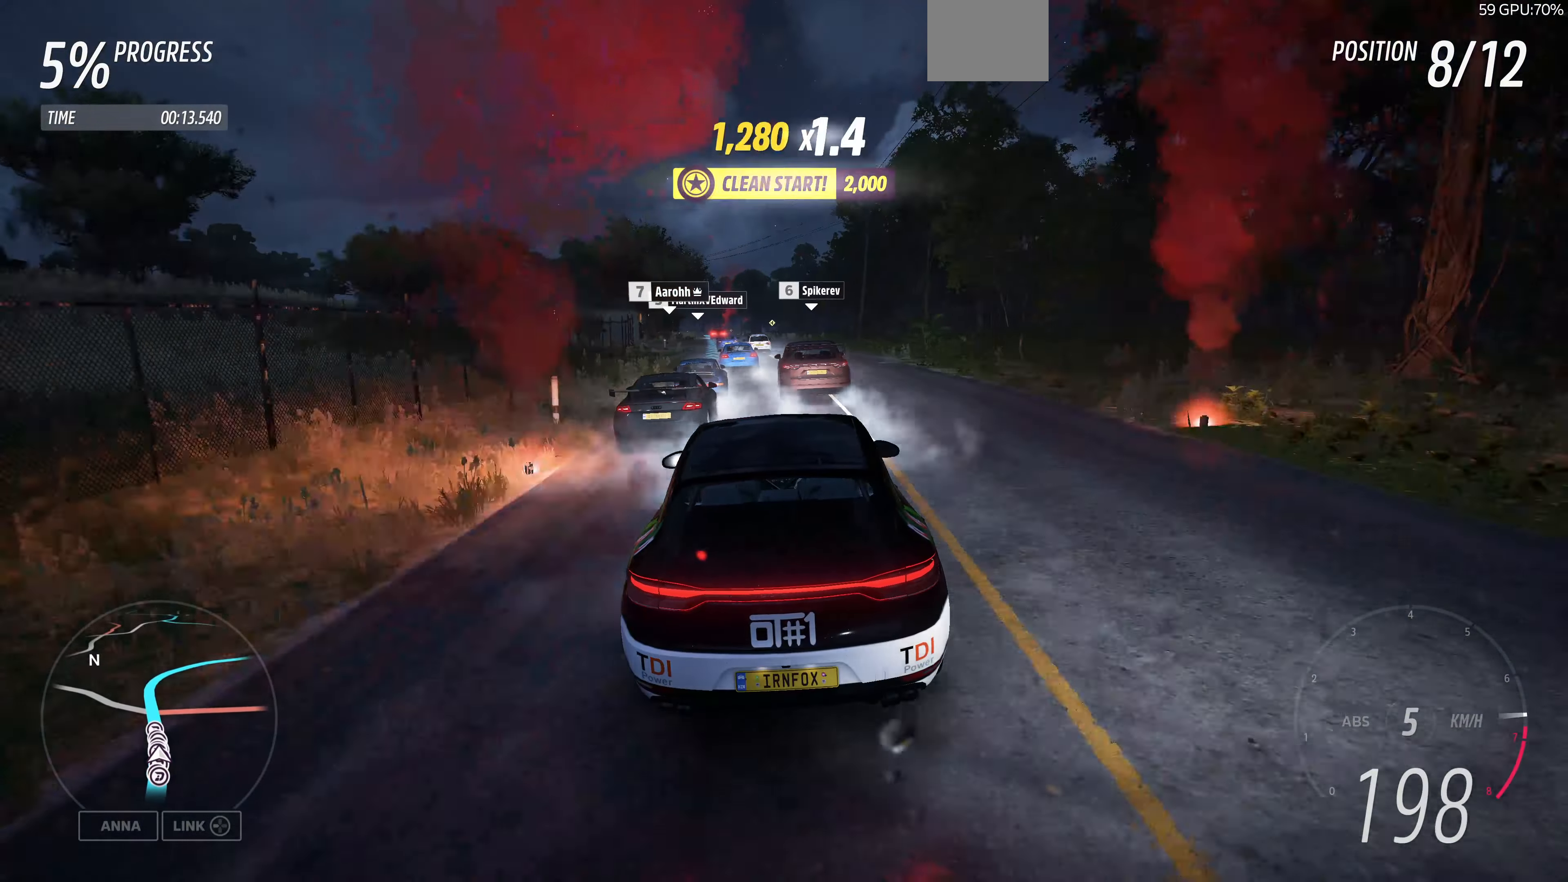
{"buttons": ["R2"], "left_stick": "up", "right_stick": "center", "events": []}
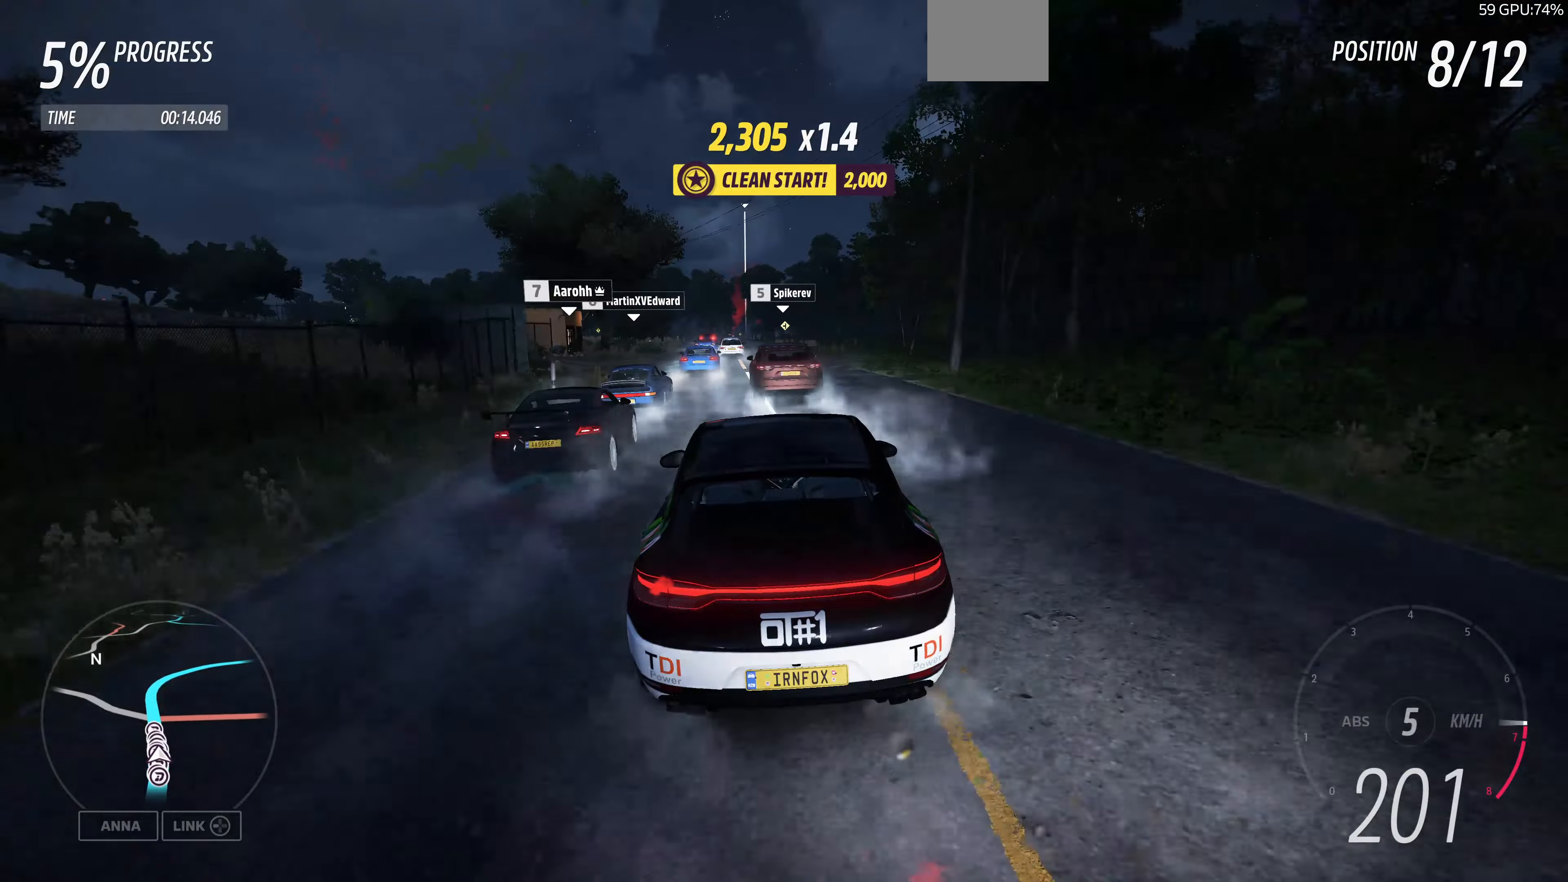
{"buttons": ["R2"], "left_stick": "up", "right_stick": "center", "events": []}
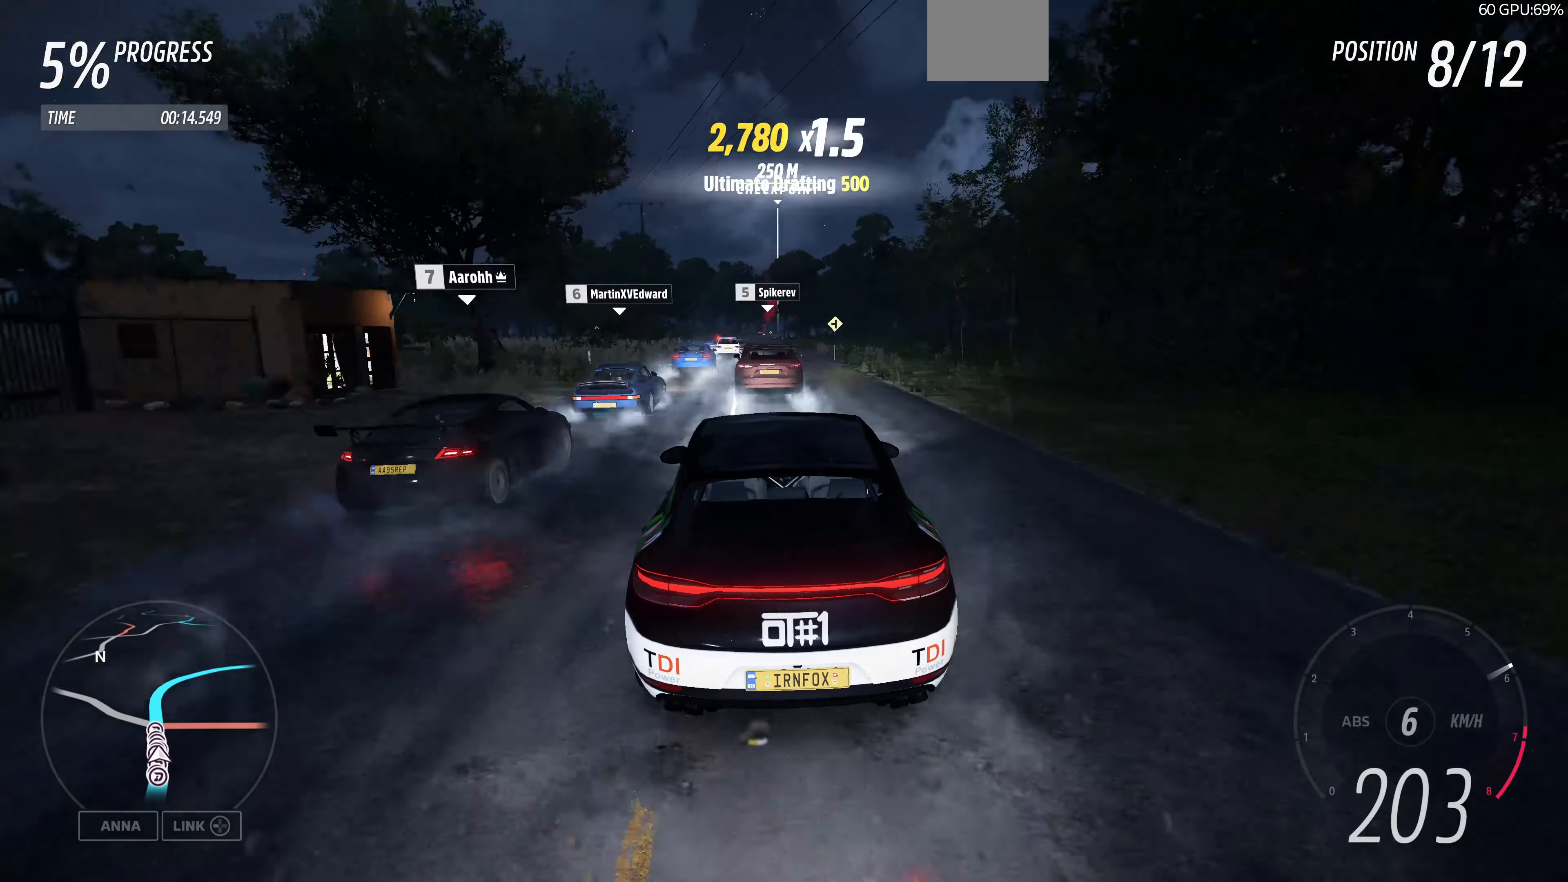
{"buttons": ["R2"], "left_stick": "center", "right_stick": "center", "events": [[334, "left_stick", "center"]]}
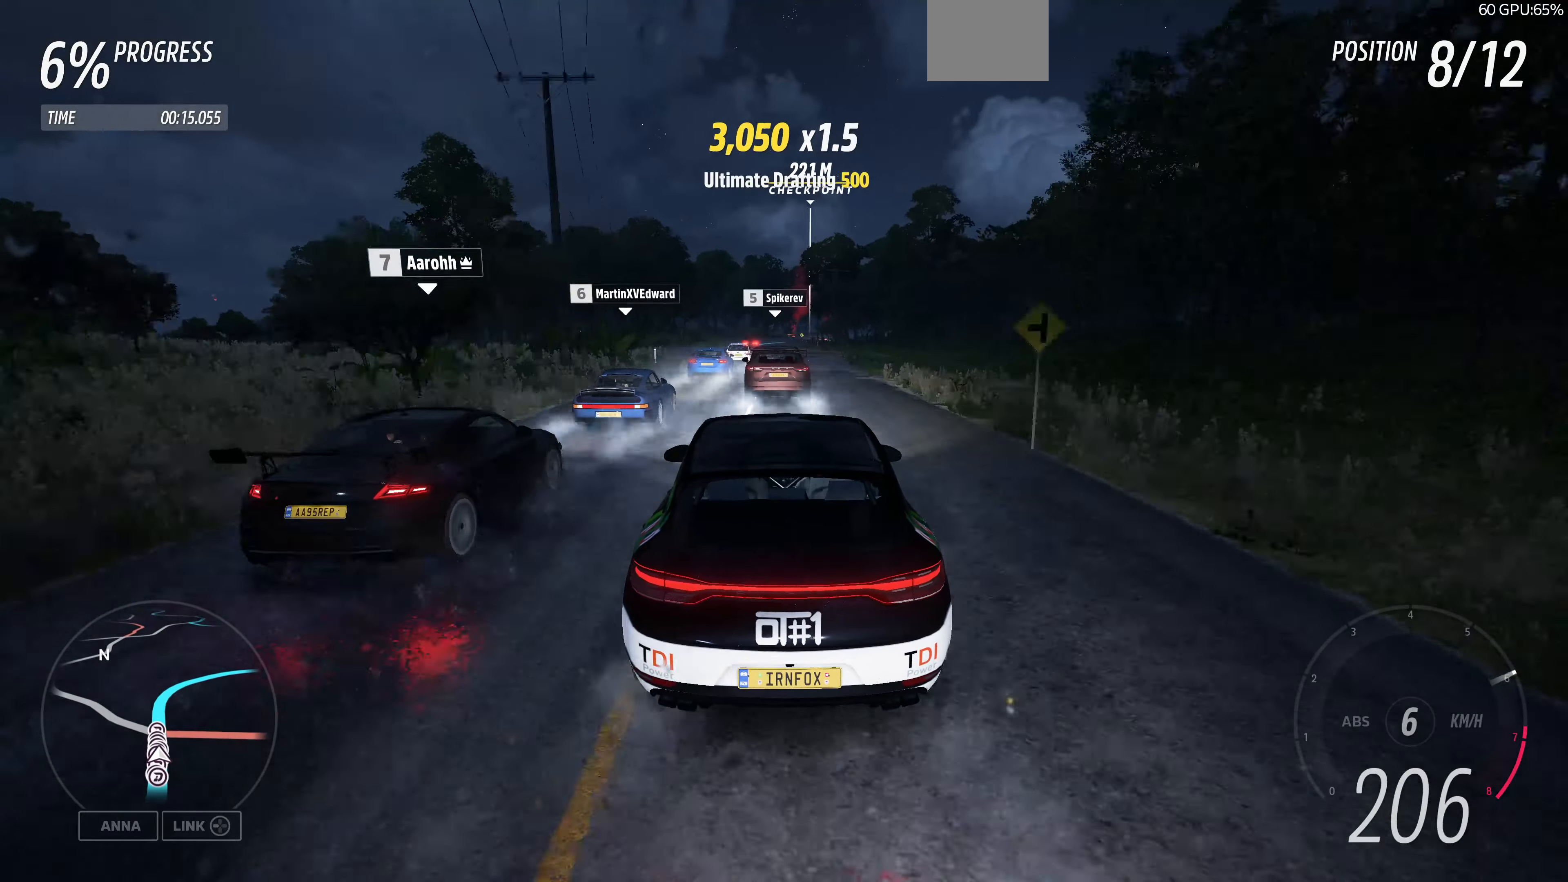
{"buttons": ["R2"], "left_stick": "center", "right_stick": "center", "events": [[134, "left_stick", "left"], [234, "left_stick", "center"]]}
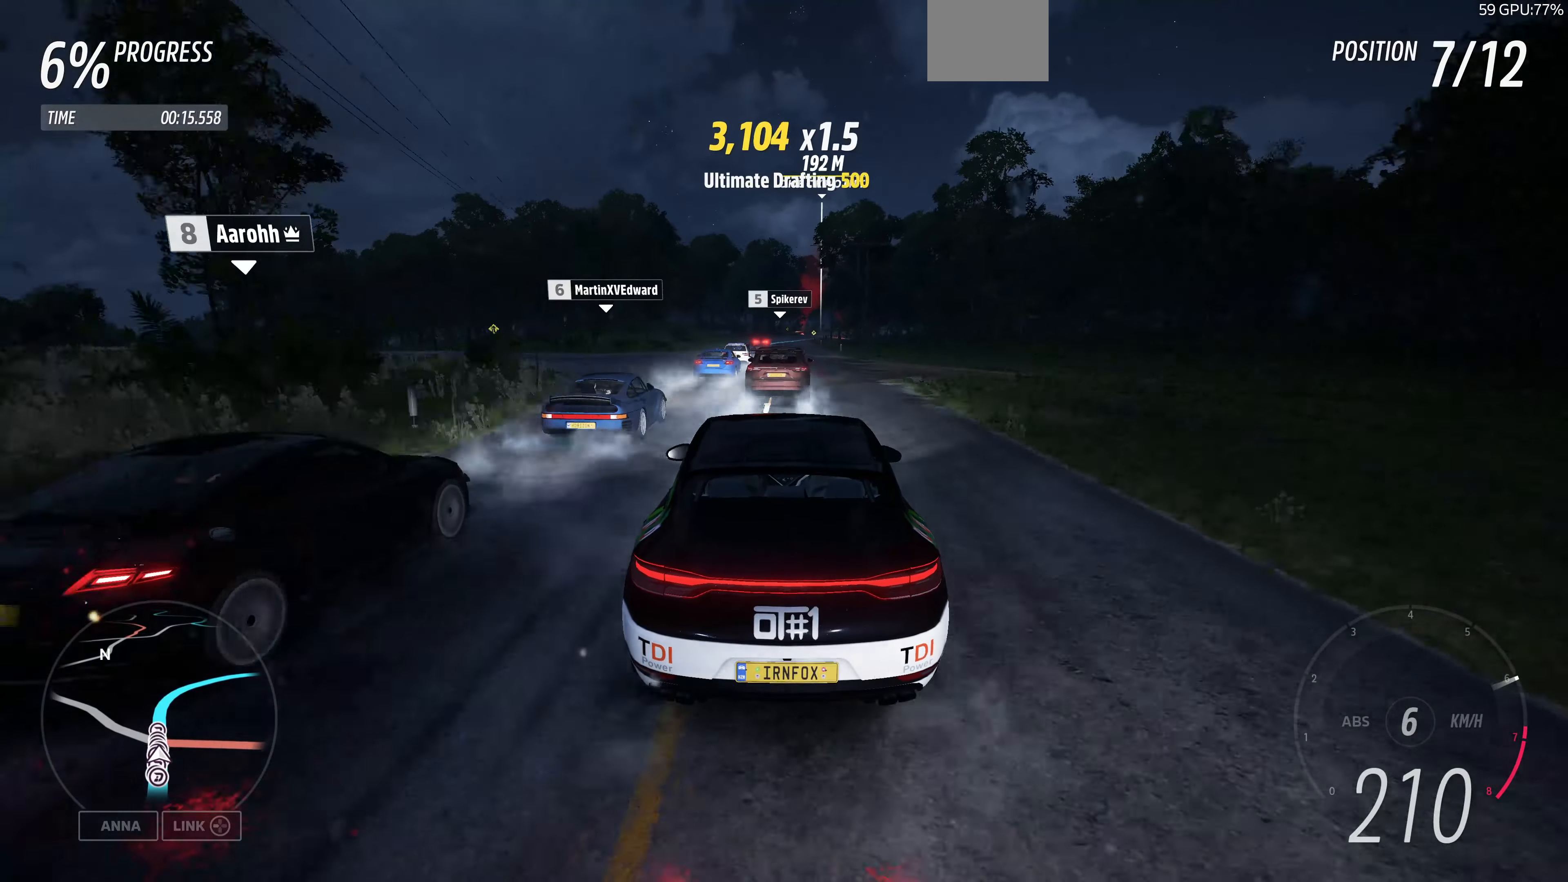
{"buttons": ["R2"], "left_stick": "center", "right_stick": "center", "events": [[300, "left_stick", "up-right"], [434, "left_stick", "center"]]}
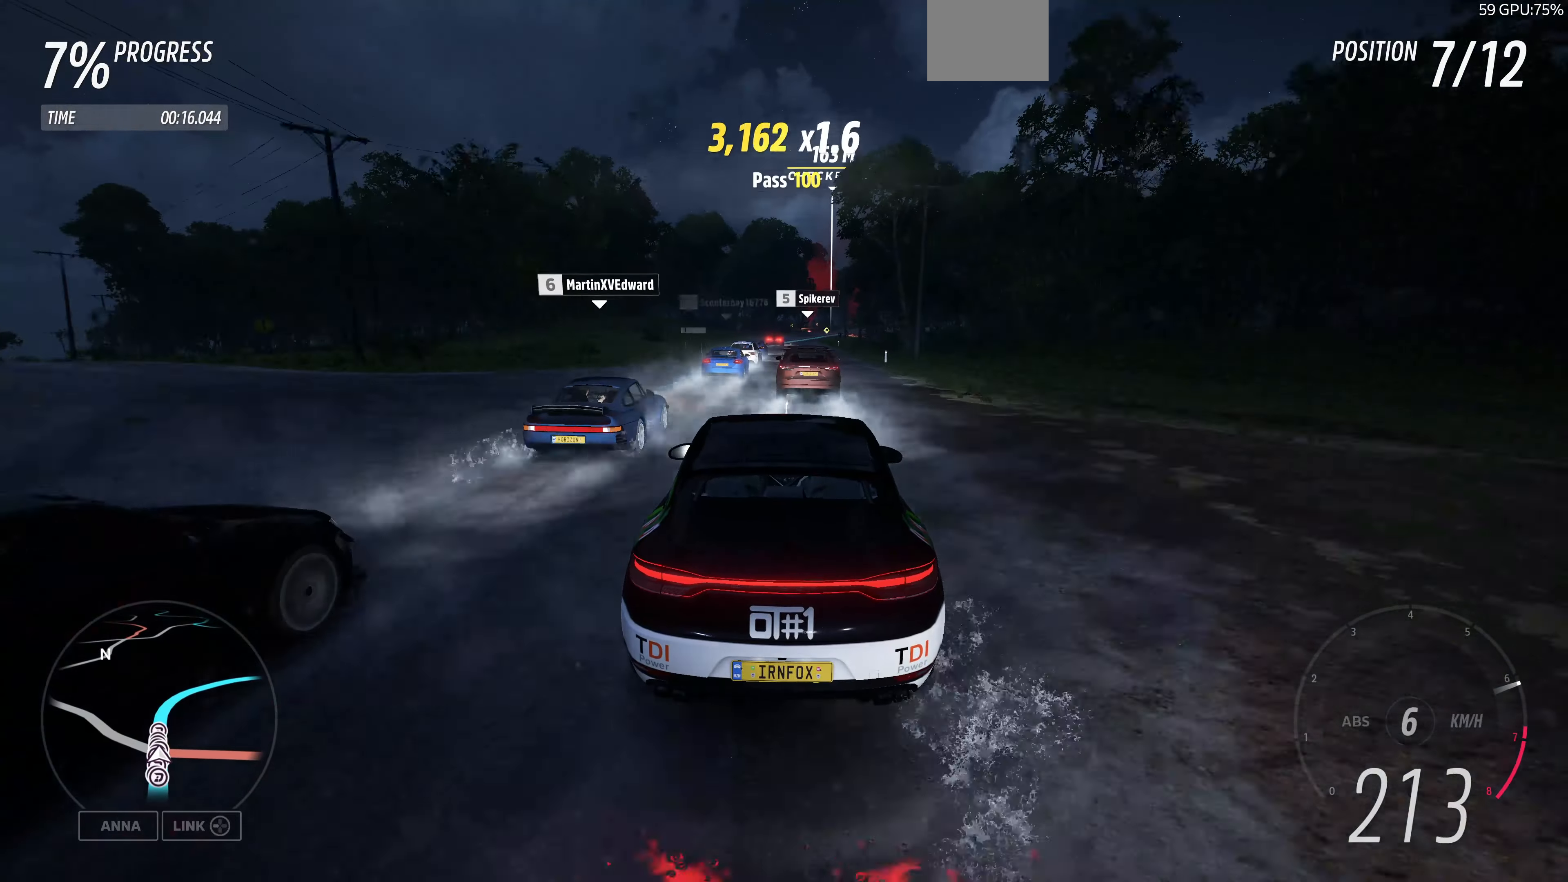
{"buttons": ["R2"], "left_stick": "center", "right_stick": "center", "events": []}
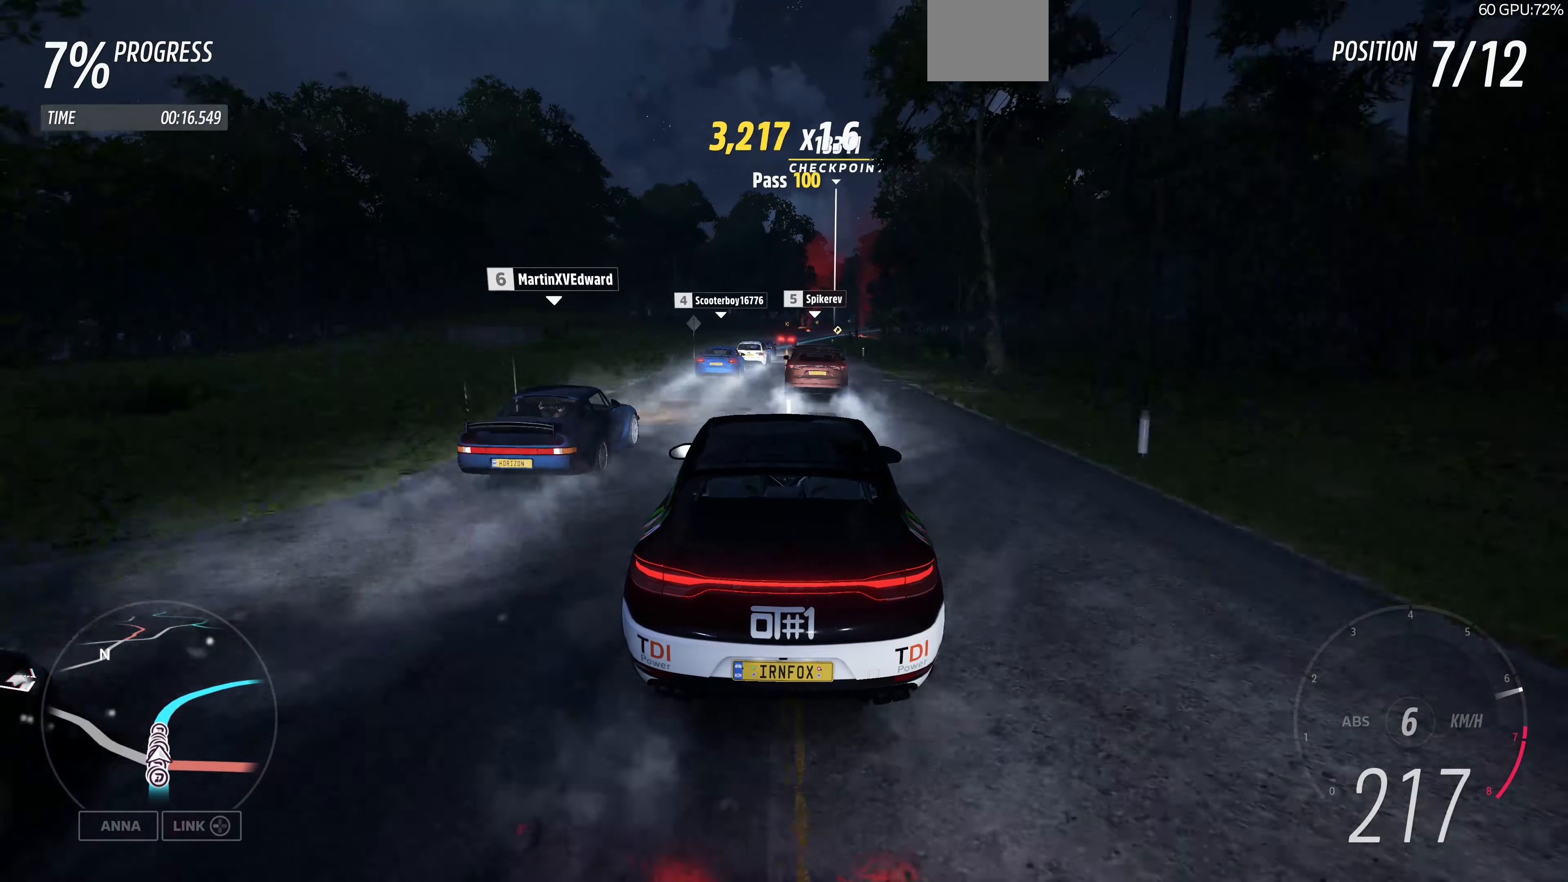
{"buttons": ["R2"], "left_stick": "up", "right_stick": "center", "events": [[100, "left_stick", "up"]]}
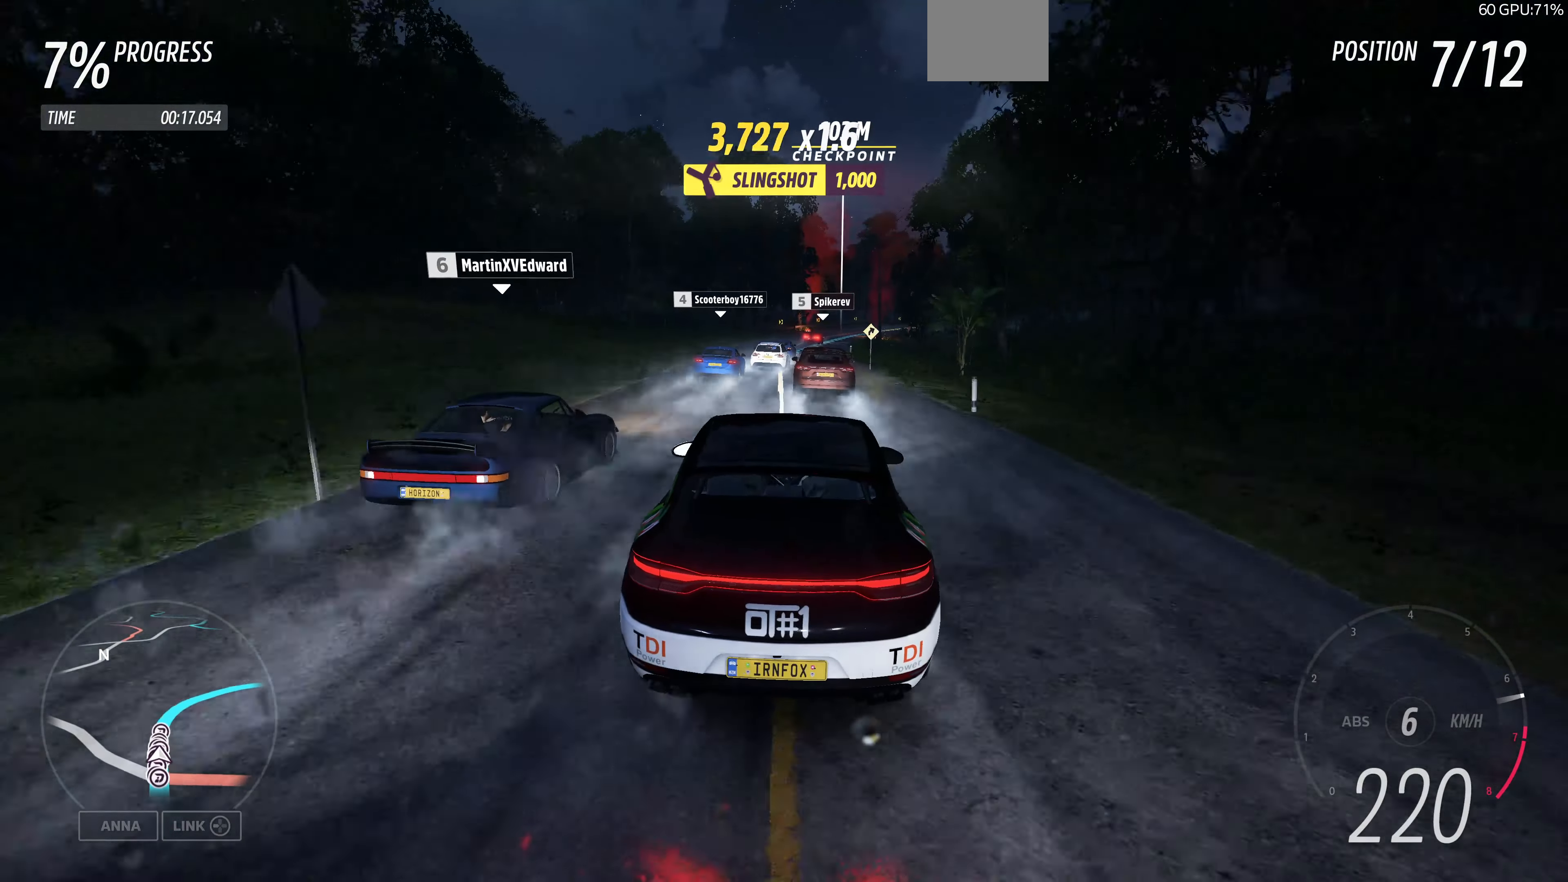
{"buttons": ["R2"], "left_stick": "up", "right_stick": "center", "events": []}
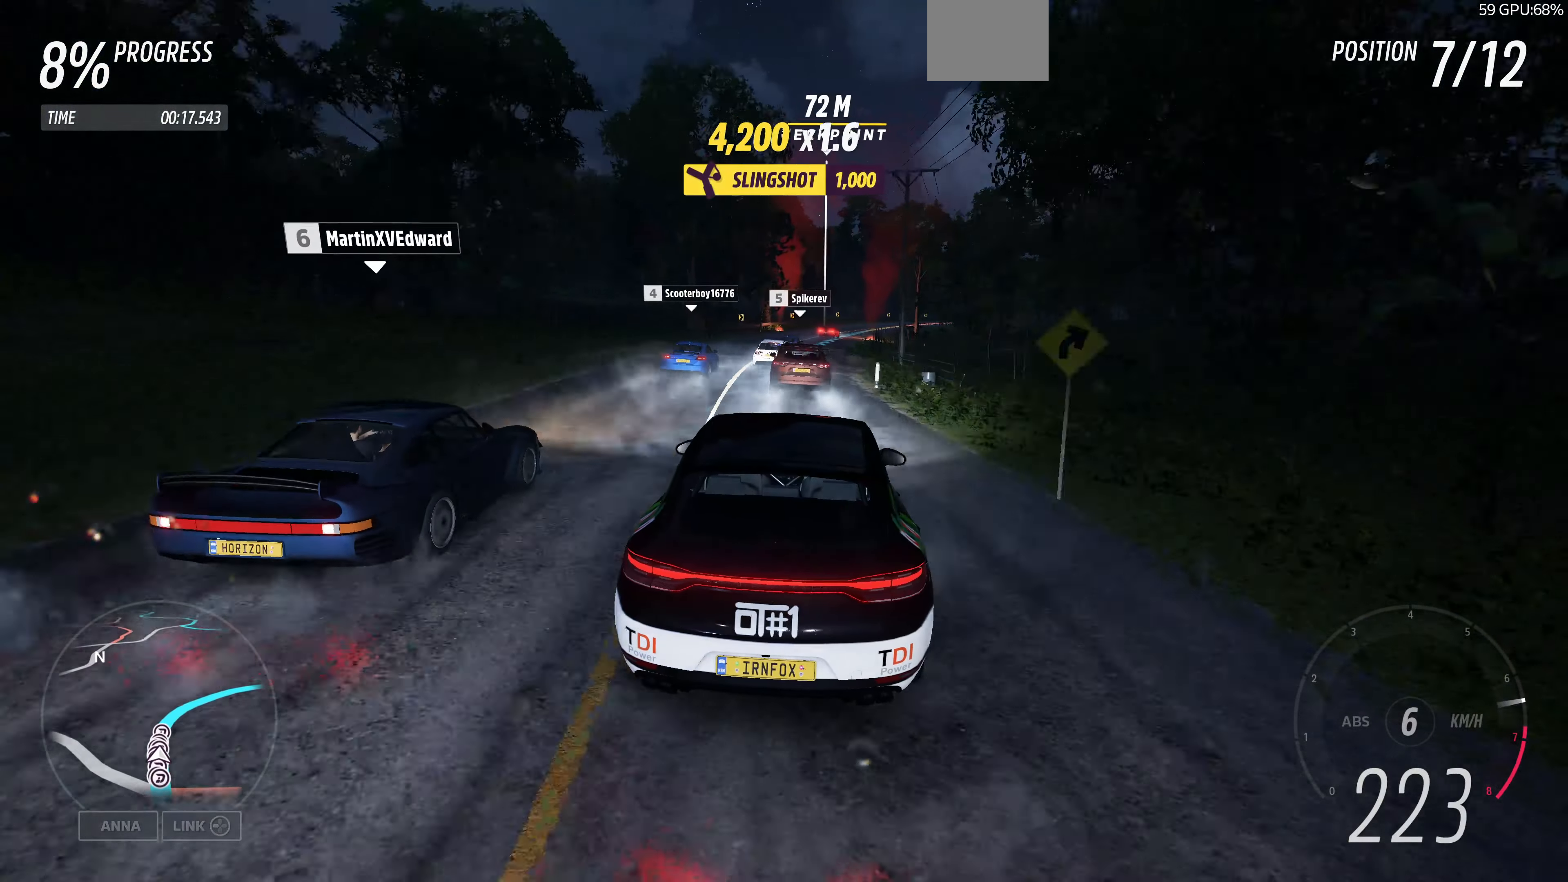
{"buttons": ["R2"], "left_stick": "up", "right_stick": "center", "events": []}
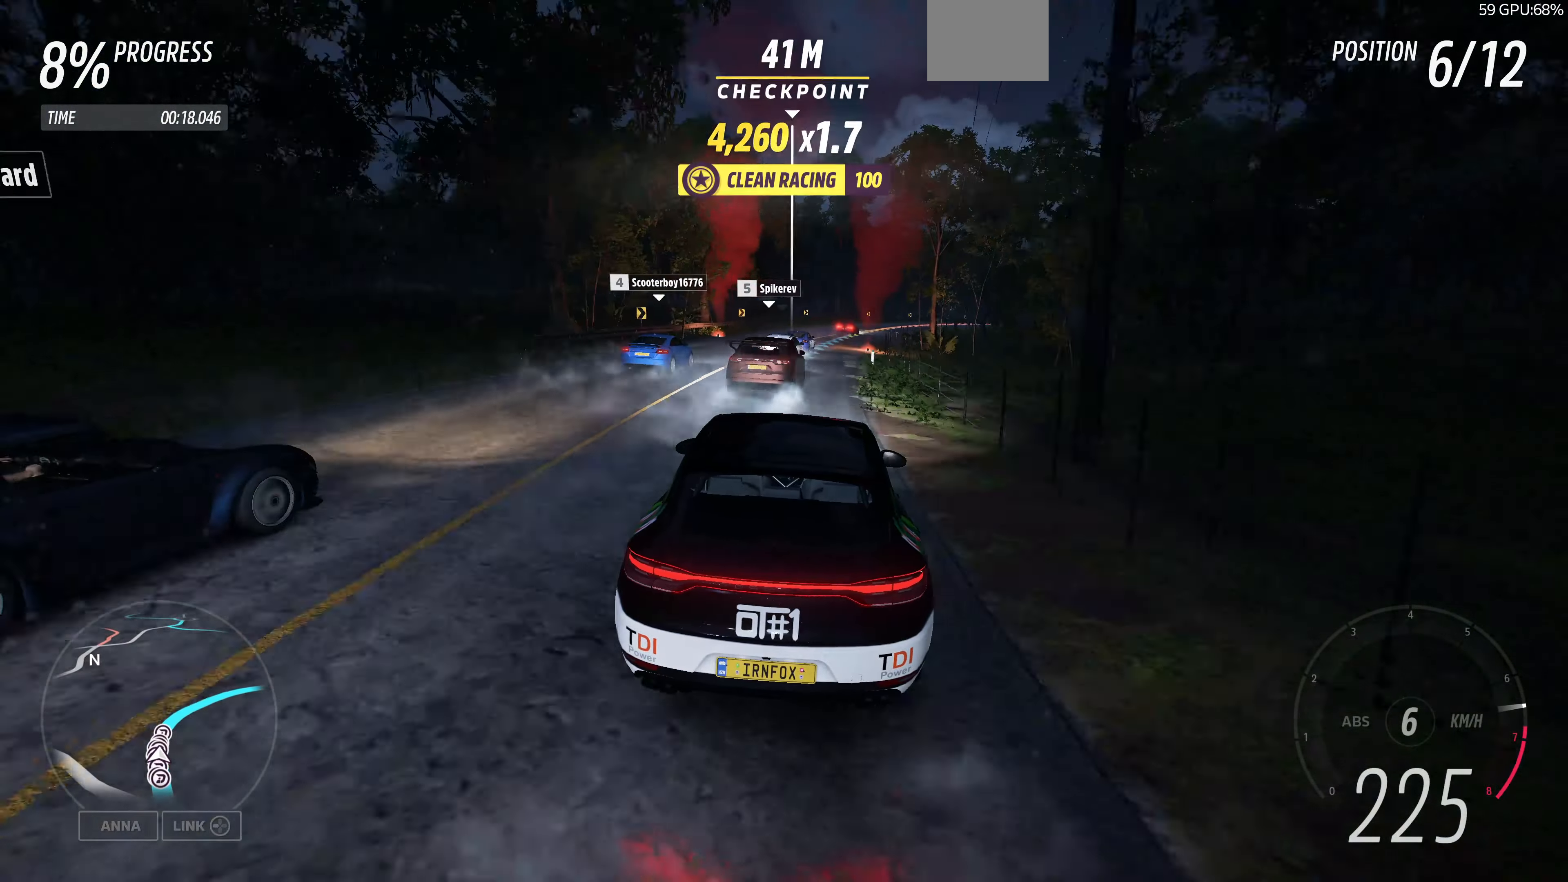
{"buttons": ["R2"], "left_stick": "up", "right_stick": "center", "events": []}
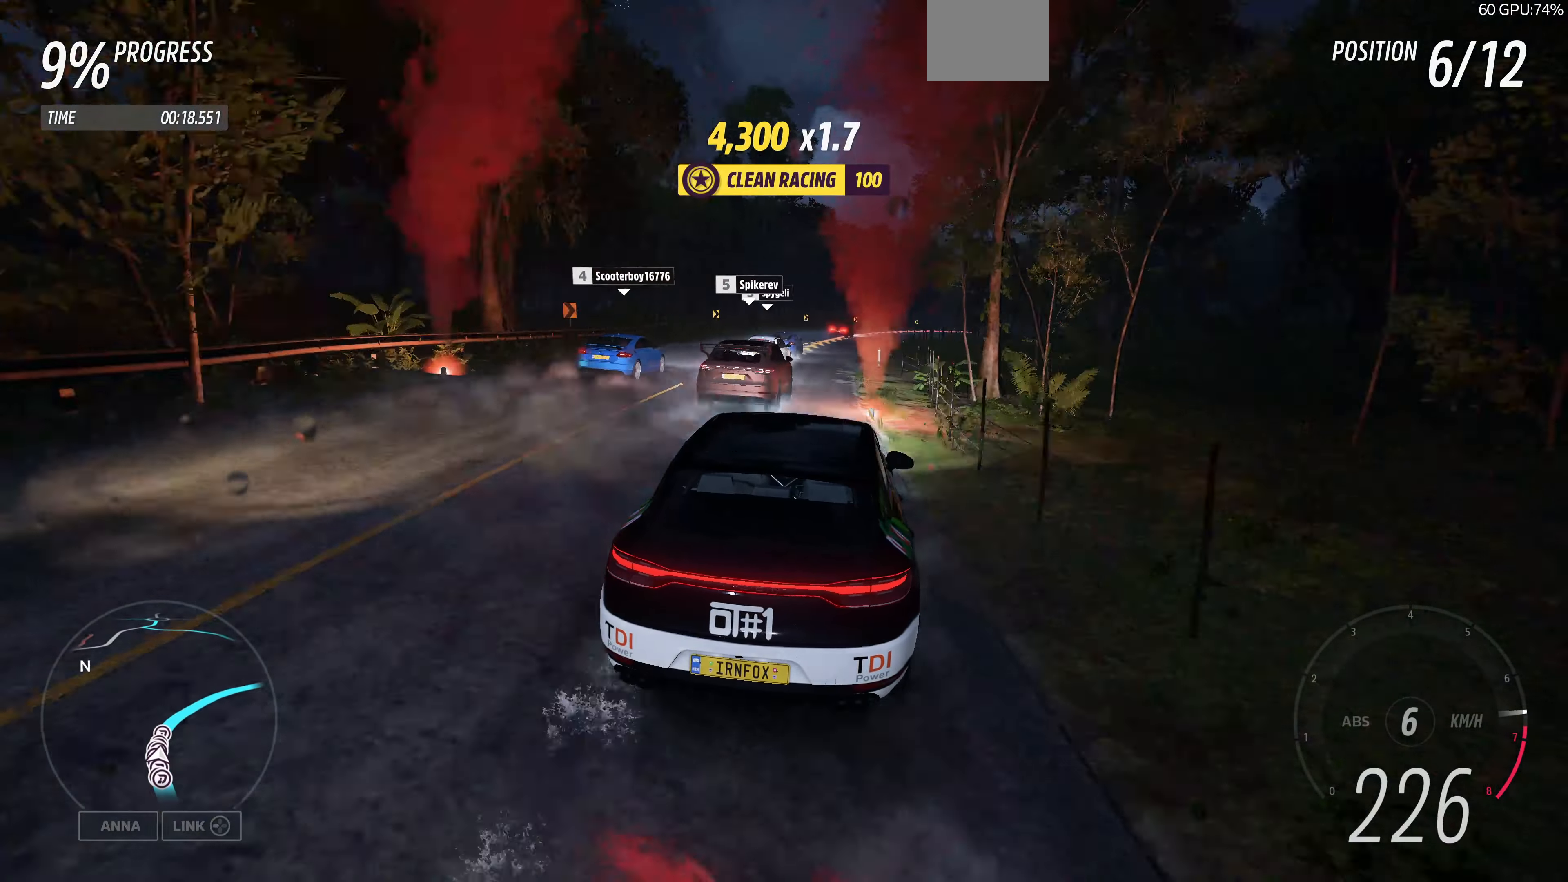
{"buttons": ["R2"], "left_stick": "up", "right_stick": "center", "events": []}
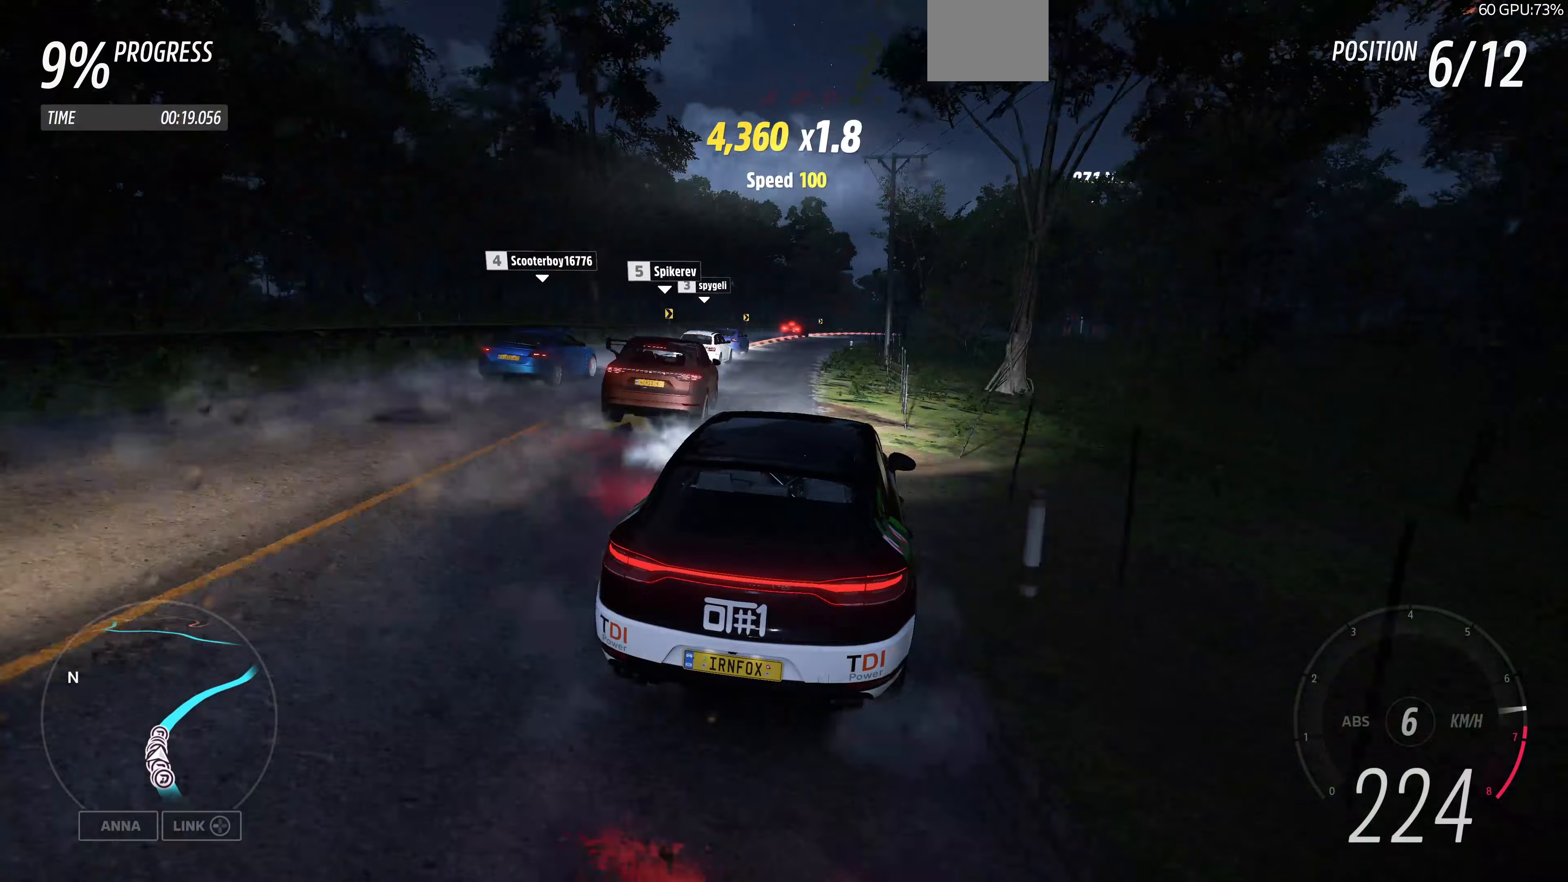
{"buttons": ["R2"], "left_stick": "up-right", "right_stick": "center", "events": [[200, "left_stick", "up-right"]]}
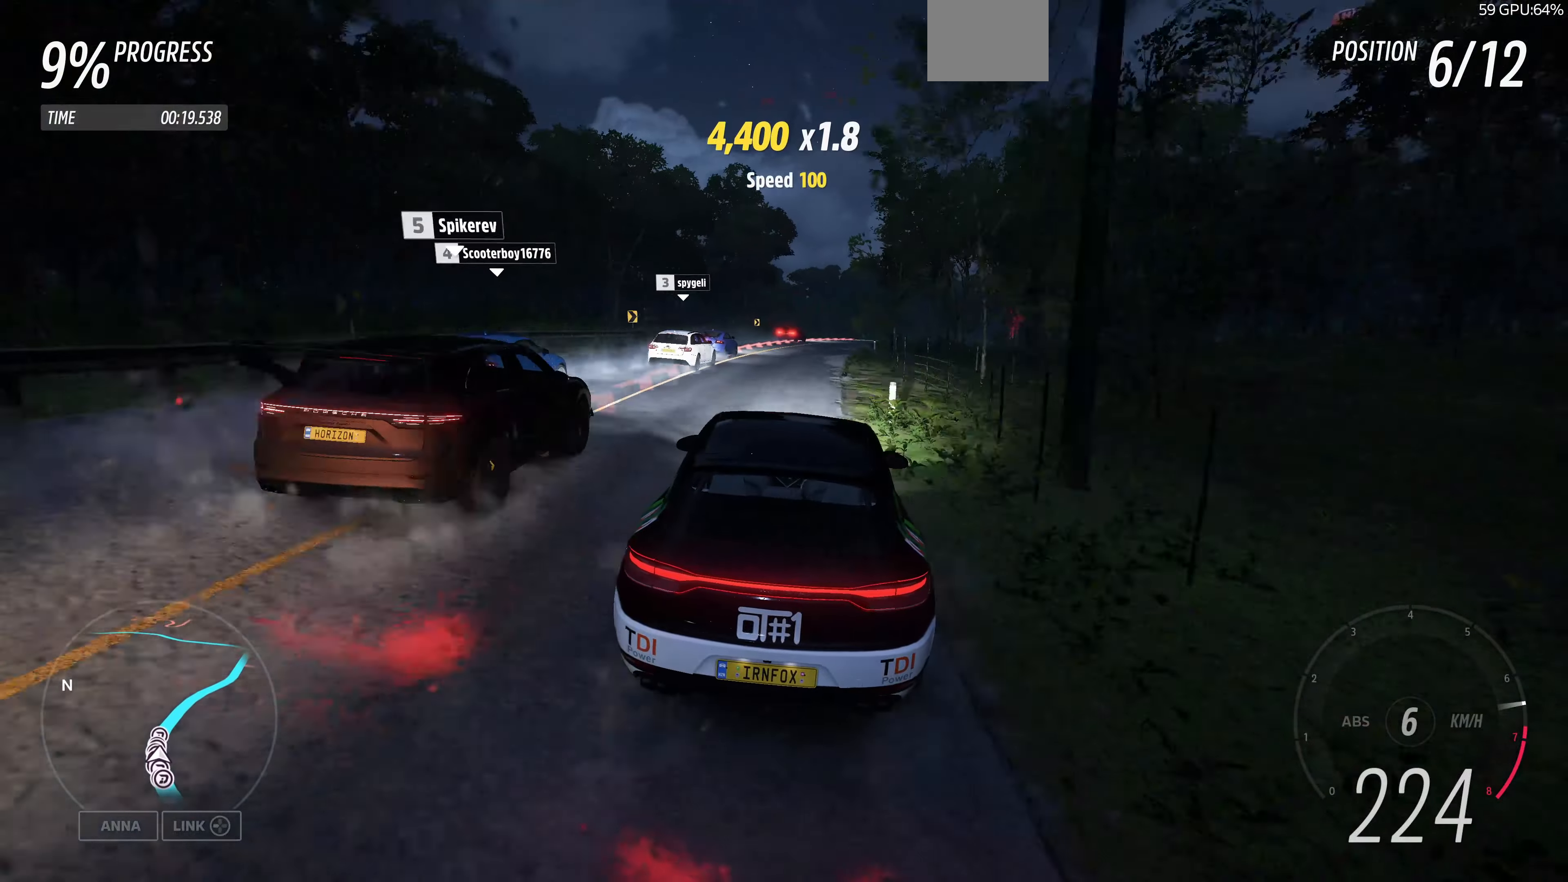
{"buttons": [], "left_stick": "up-right", "right_stick": "center", "events": [[500, "R2", "up"]]}
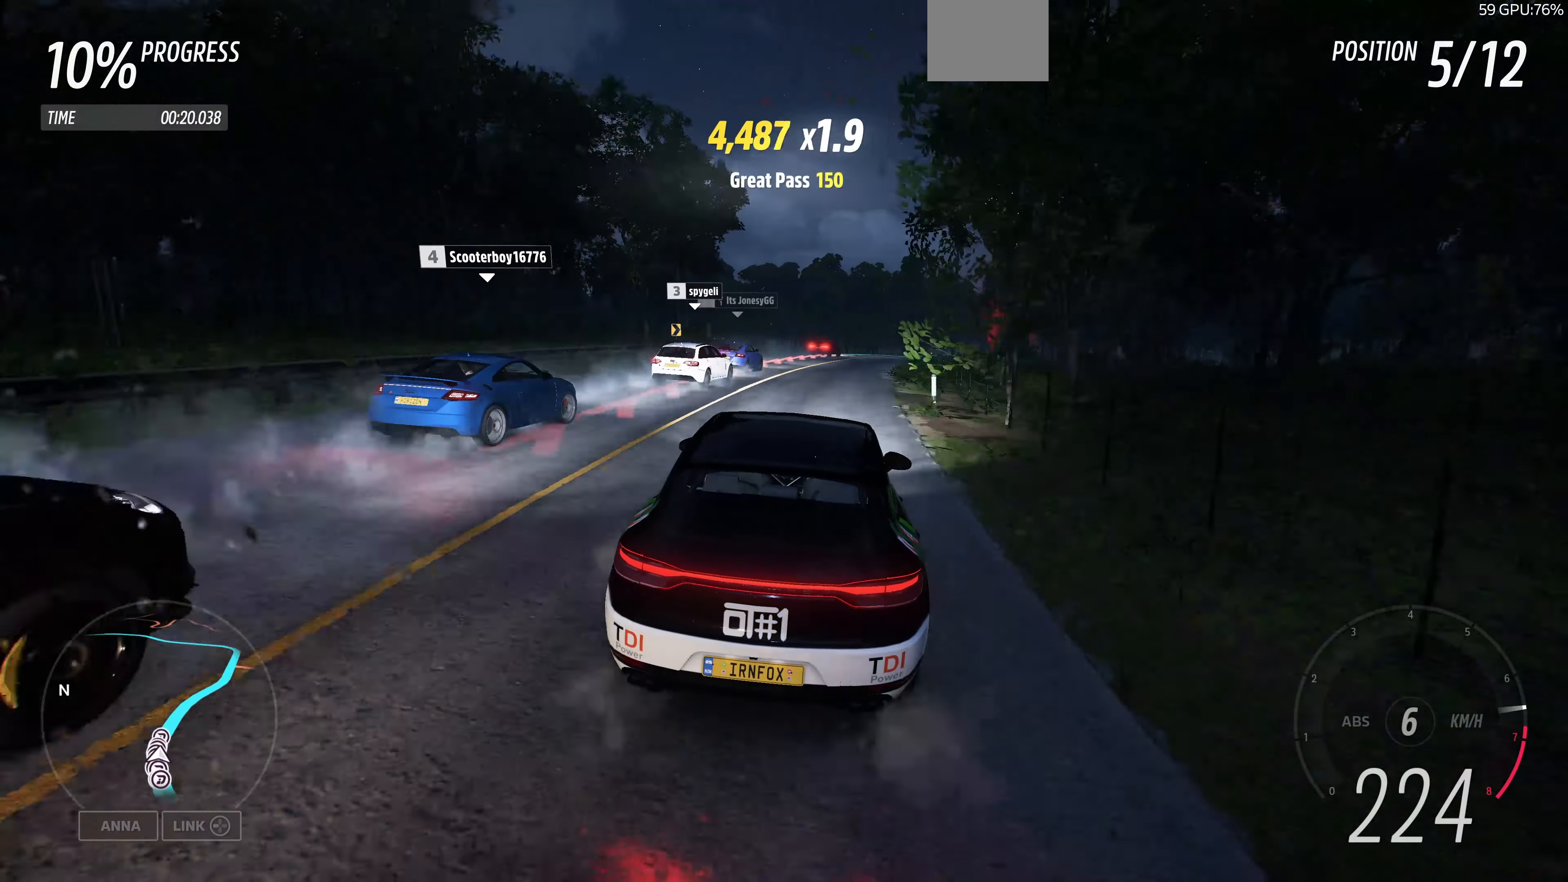
{"buttons": ["R2"], "left_stick": "up-right", "right_stick": "center", "events": [[200, "left_stick", "center"], [367, "left_stick", "up-right"], [400, "R2", "down"]]}
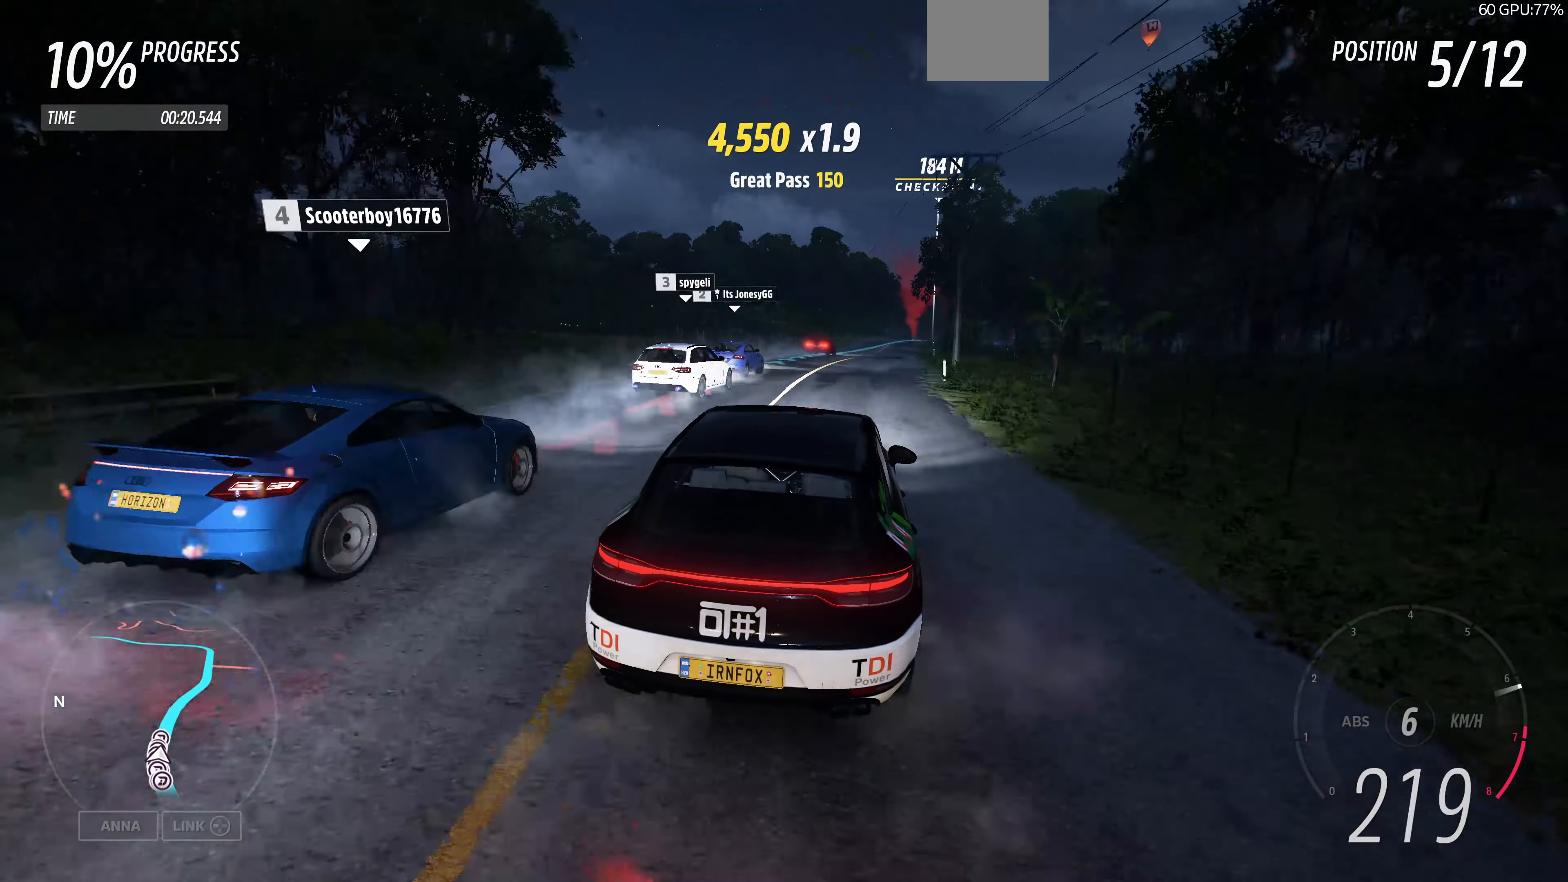
{"buttons": ["R2"], "left_stick": "up", "right_stick": "center", "events": [[367, "left_stick", "up"]]}
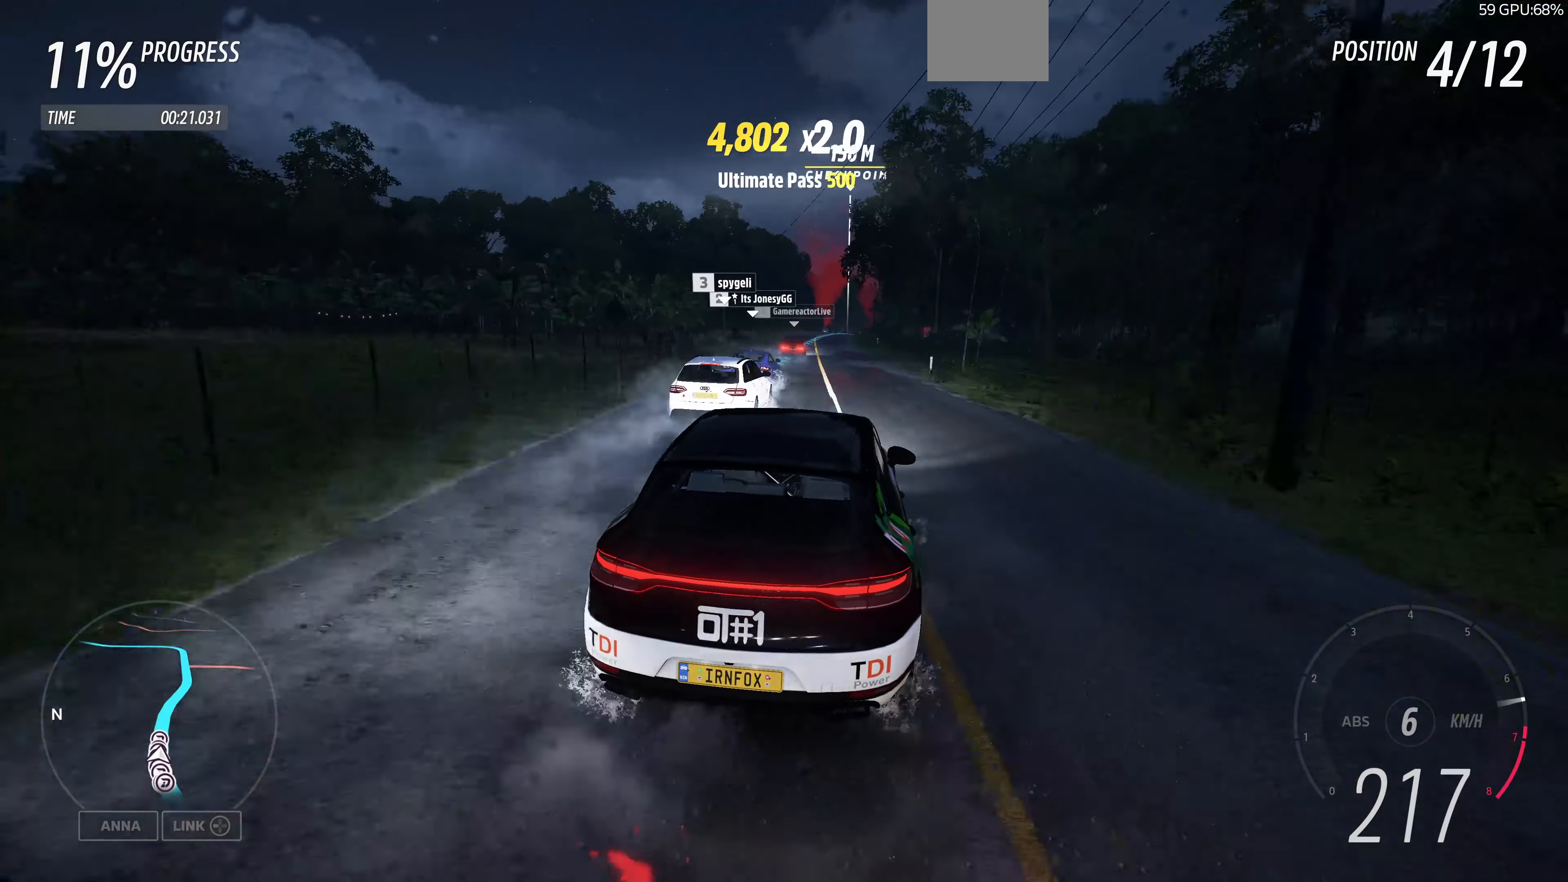
{"buttons": ["R2"], "left_stick": "up-left", "right_stick": "center", "events": [[467, "left_stick", "up-left"]]}
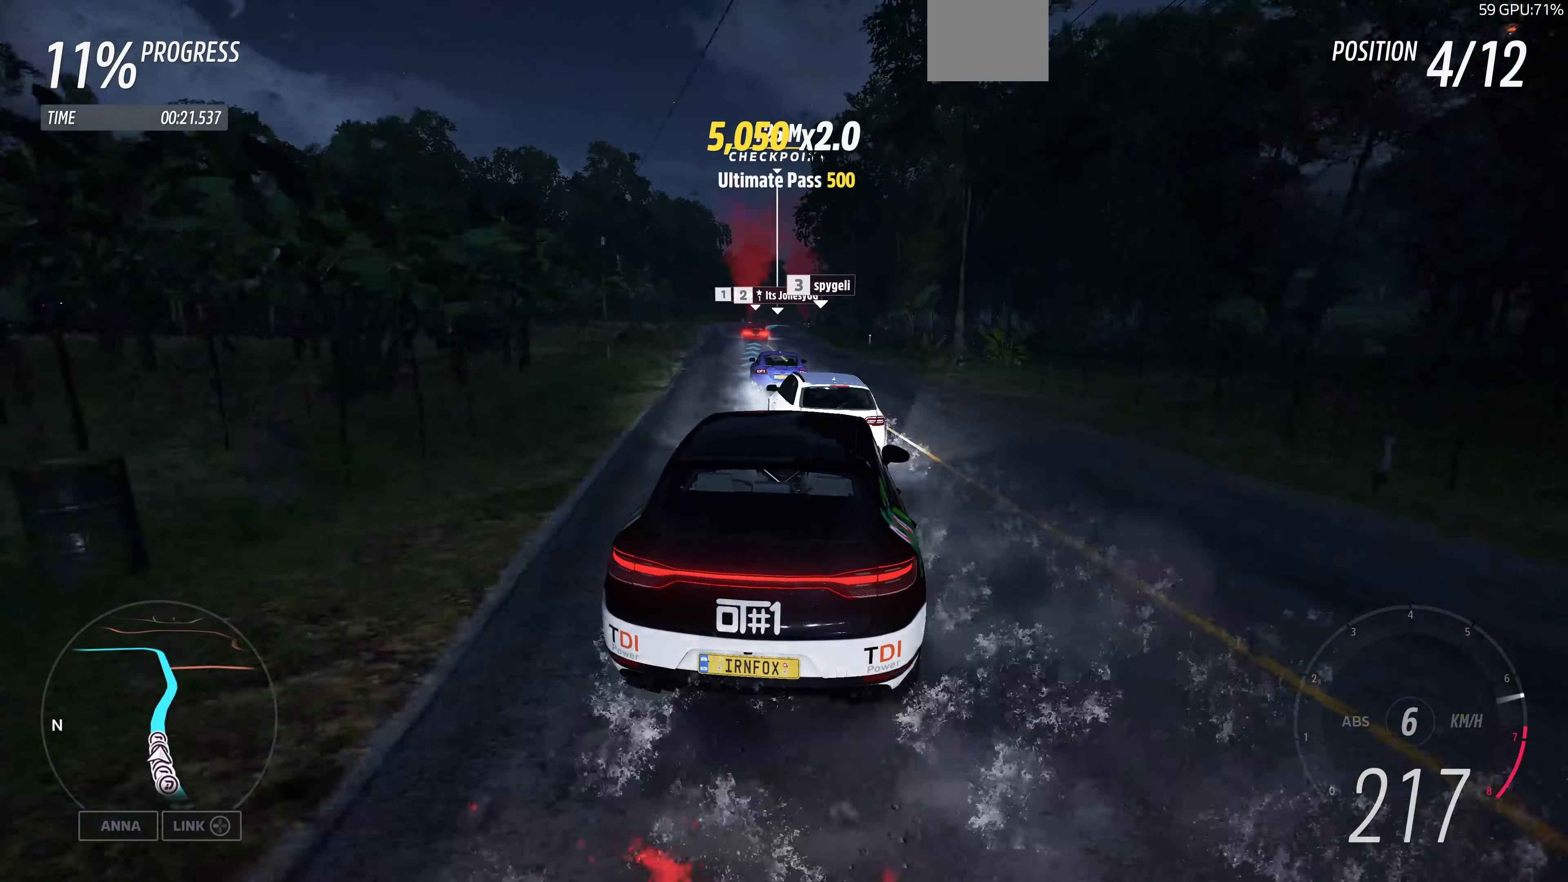
{"buttons": ["R2"], "left_stick": "center", "right_stick": "center", "events": [[167, "left_stick", "up-right"], [500, "left_stick", "center"]]}
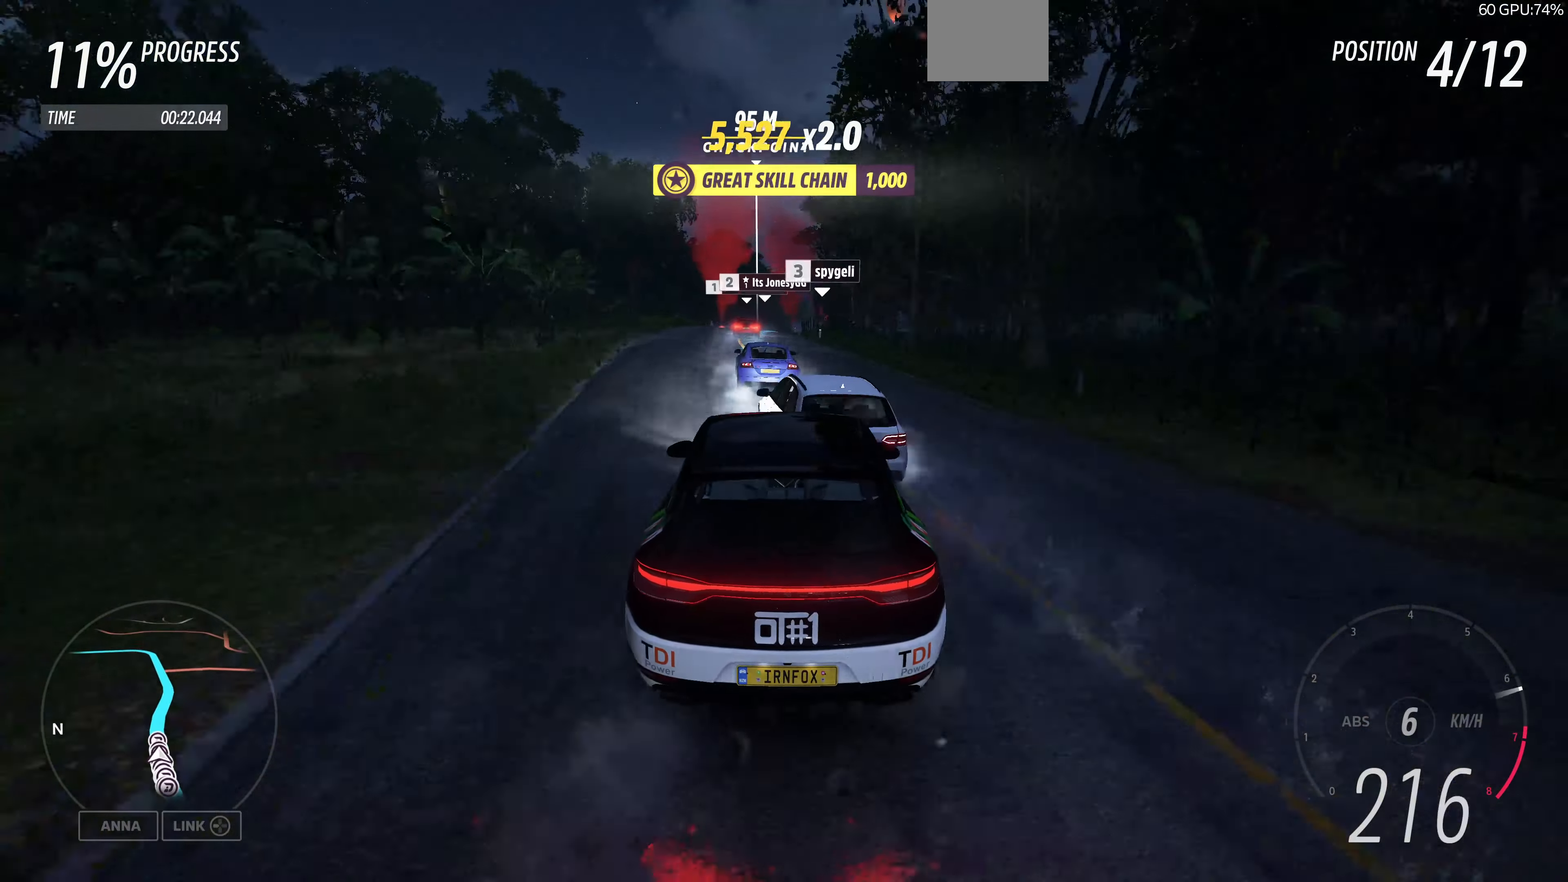
{"buttons": ["R2"], "left_stick": "up-right", "right_stick": "center", "events": [[467, "left_stick", "up-right"]]}
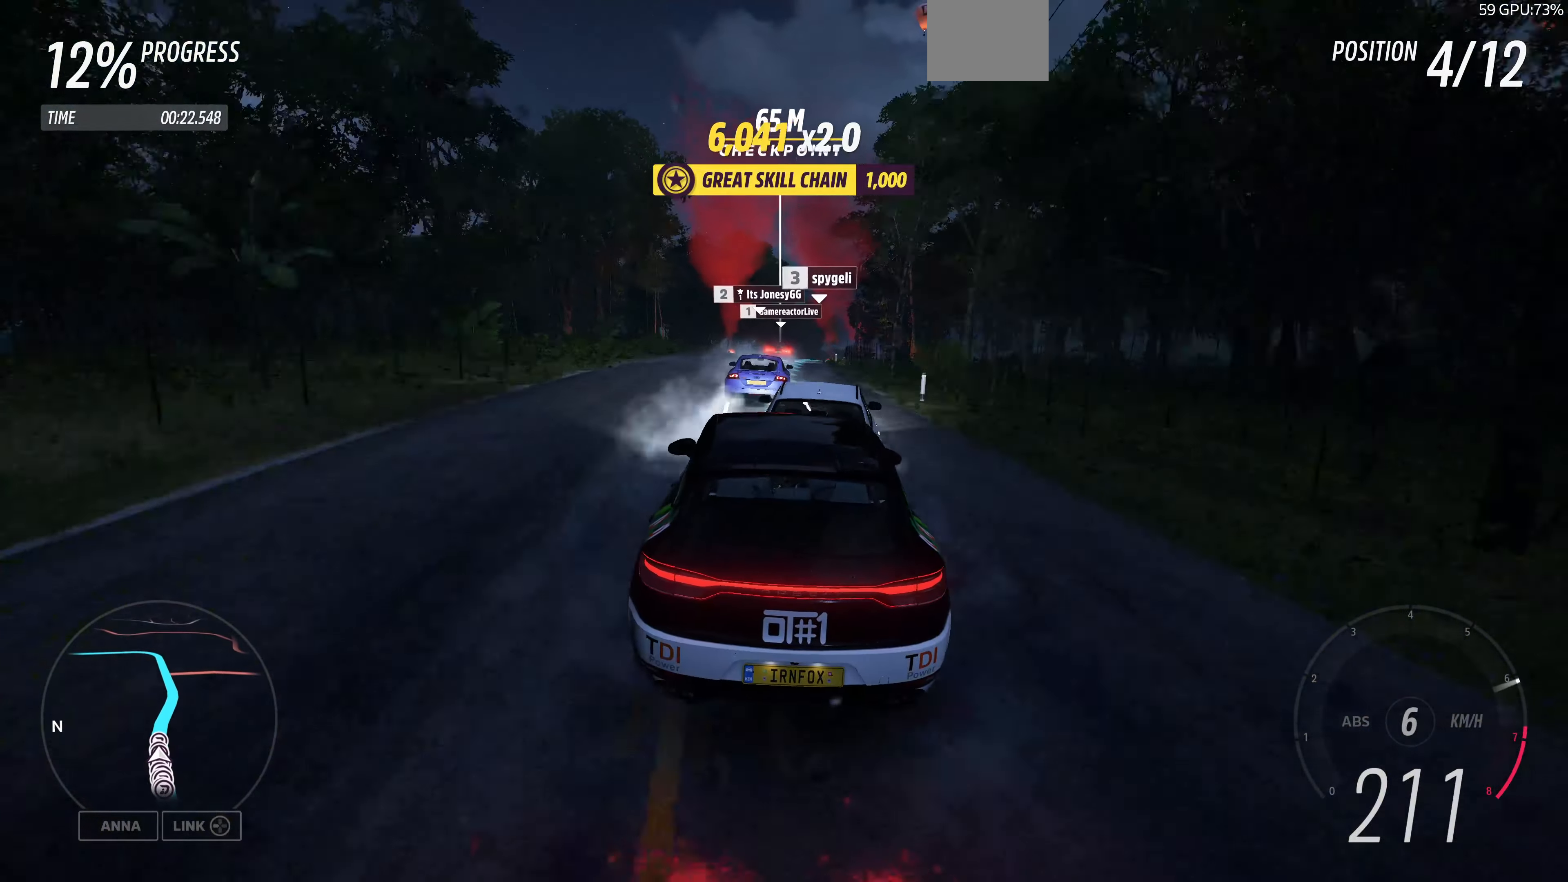
{"buttons": ["R2"], "left_stick": "up", "right_stick": "center", "events": [[233, "left_stick", "up"]]}
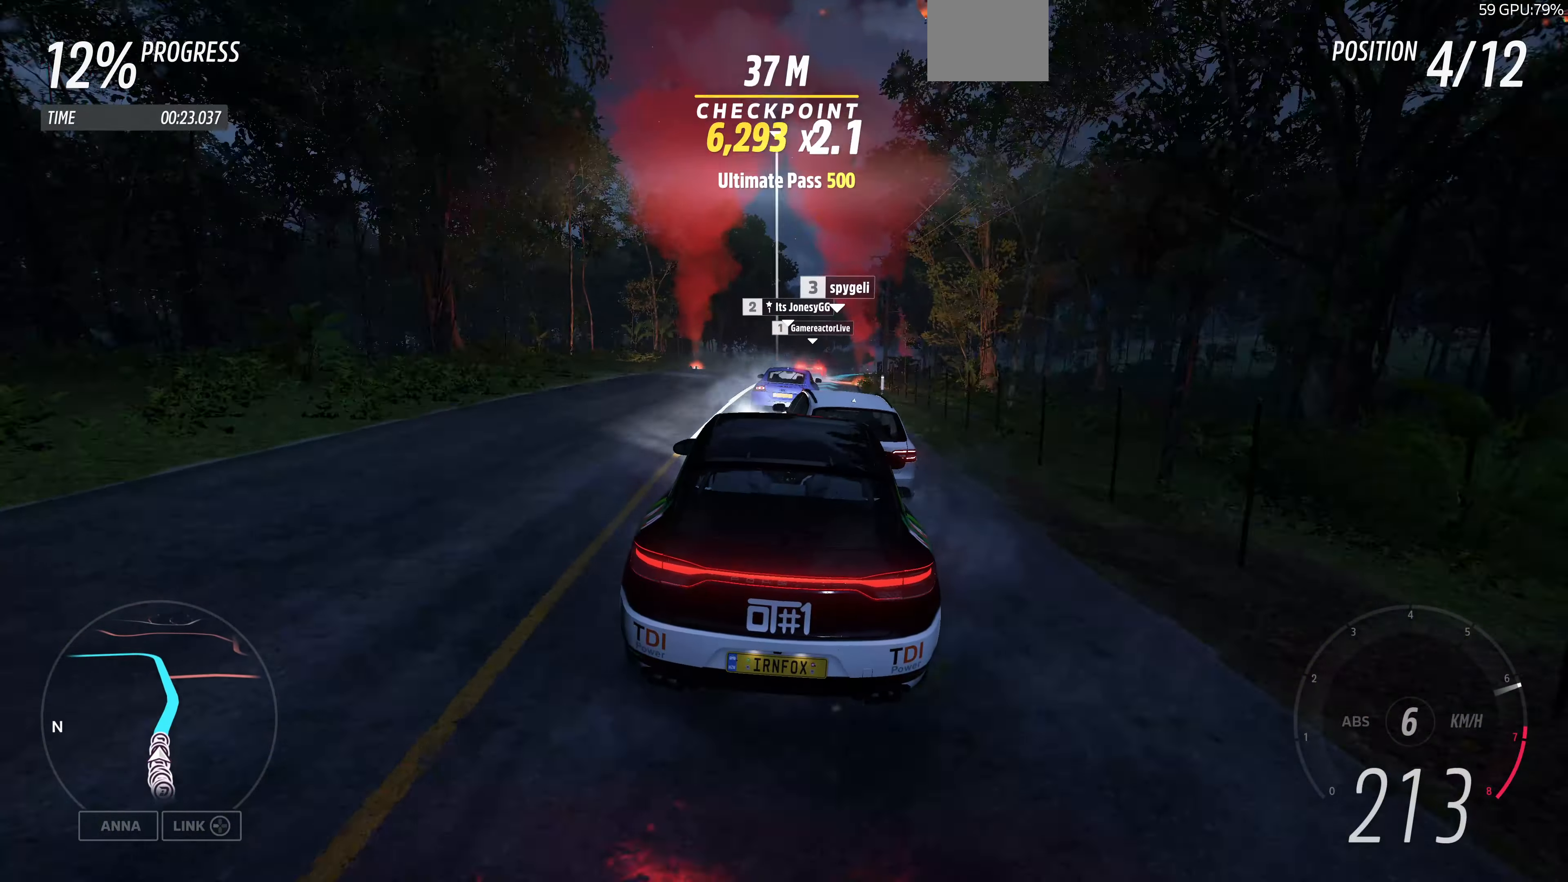
{"buttons": ["R2"], "left_stick": "up", "right_stick": "center", "events": []}